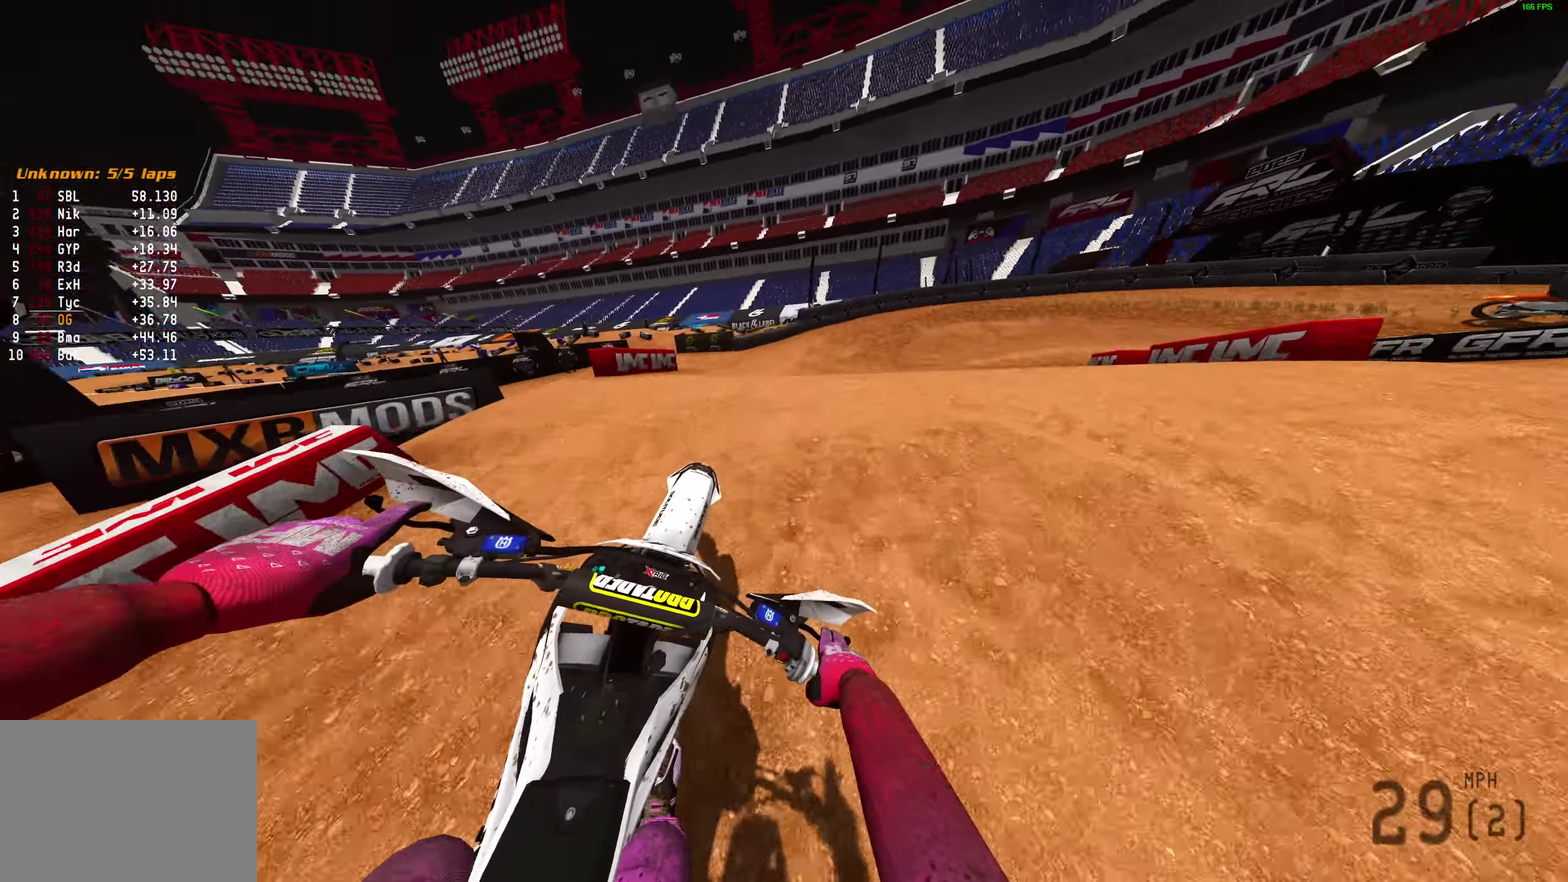
Gameplay with a controller (PlayStation layout); each line is a JSON object with the inputs held at the frame after it (dt_ms = milliseconds from this image to that frame). "events" lists button and stick changes between this image and that frame as [ms after this image, input, new state], when the widget could be followed in between.
{"dt_ms": 400, "buttons": [], "left_stick": "right", "right_stick": "center", "events": [[233, "R2", "down"], [283, "L2", "up"], [350, "R2", "up"]]}
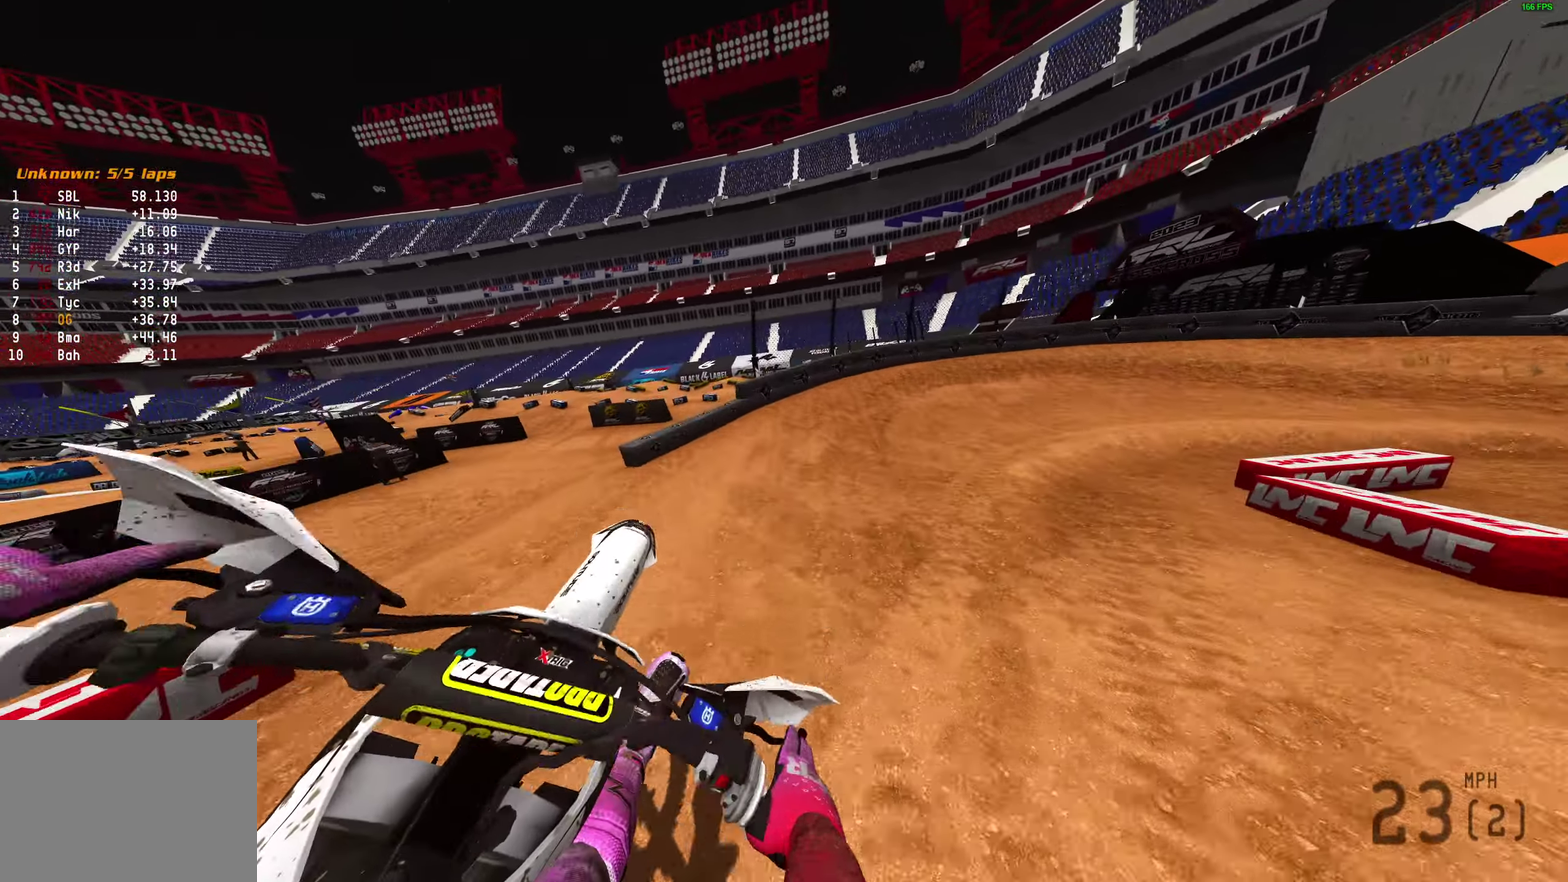
{"dt_ms": 600, "buttons": ["R2"], "left_stick": "right", "right_stick": "up", "events": [[67, "R2", "down"], [100, "right_stick", "up"], [183, "R2", "up"], [300, "R2", "down"]]}
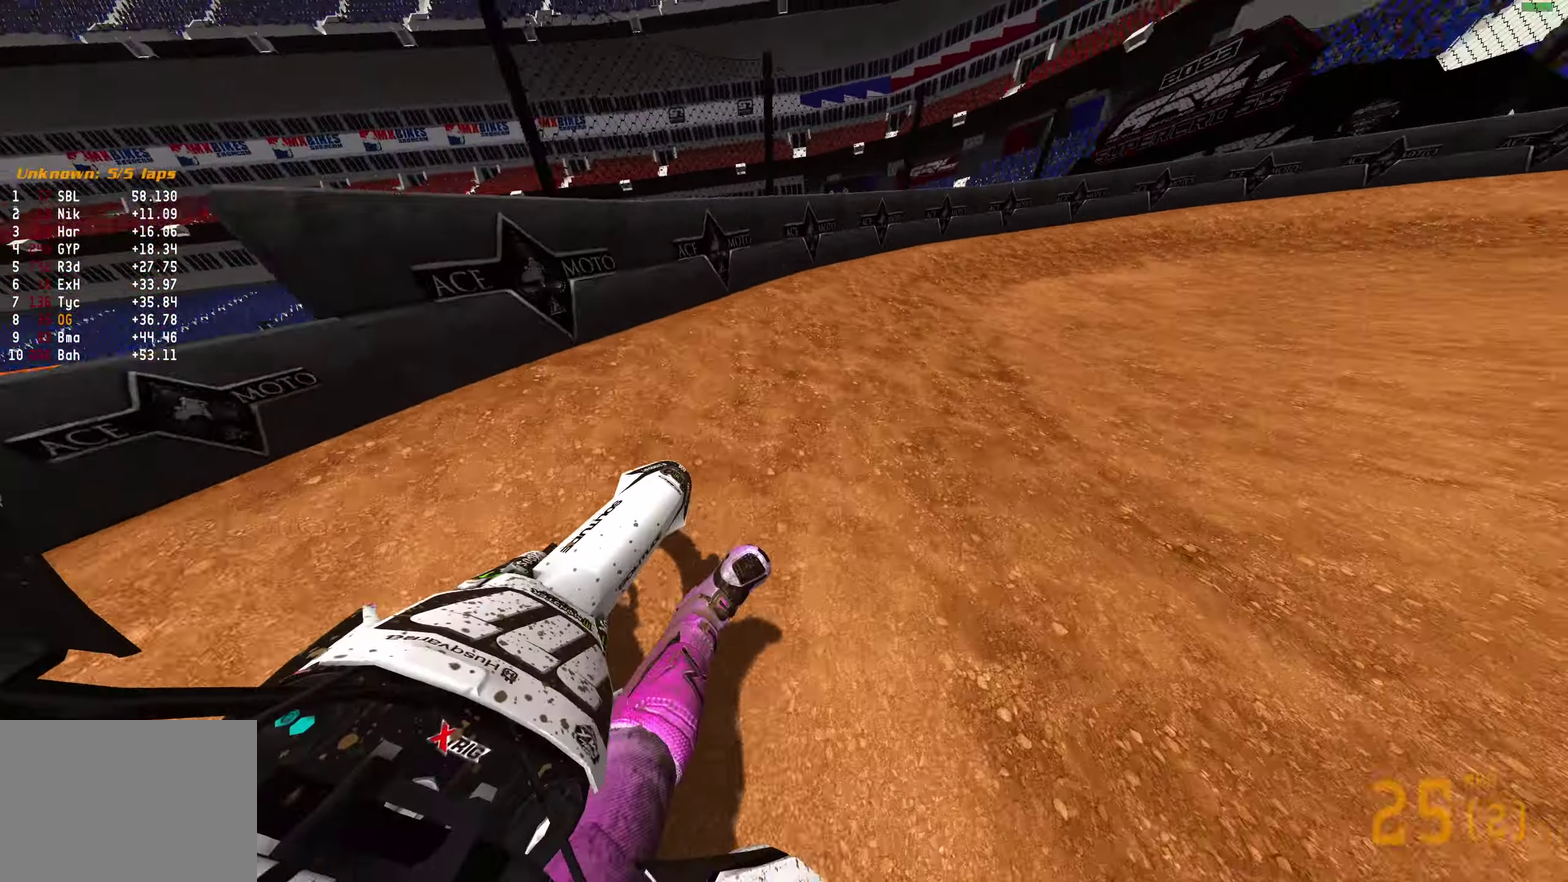
{"dt_ms": 400, "buttons": ["R2"], "left_stick": "right", "right_stick": "up-left"}
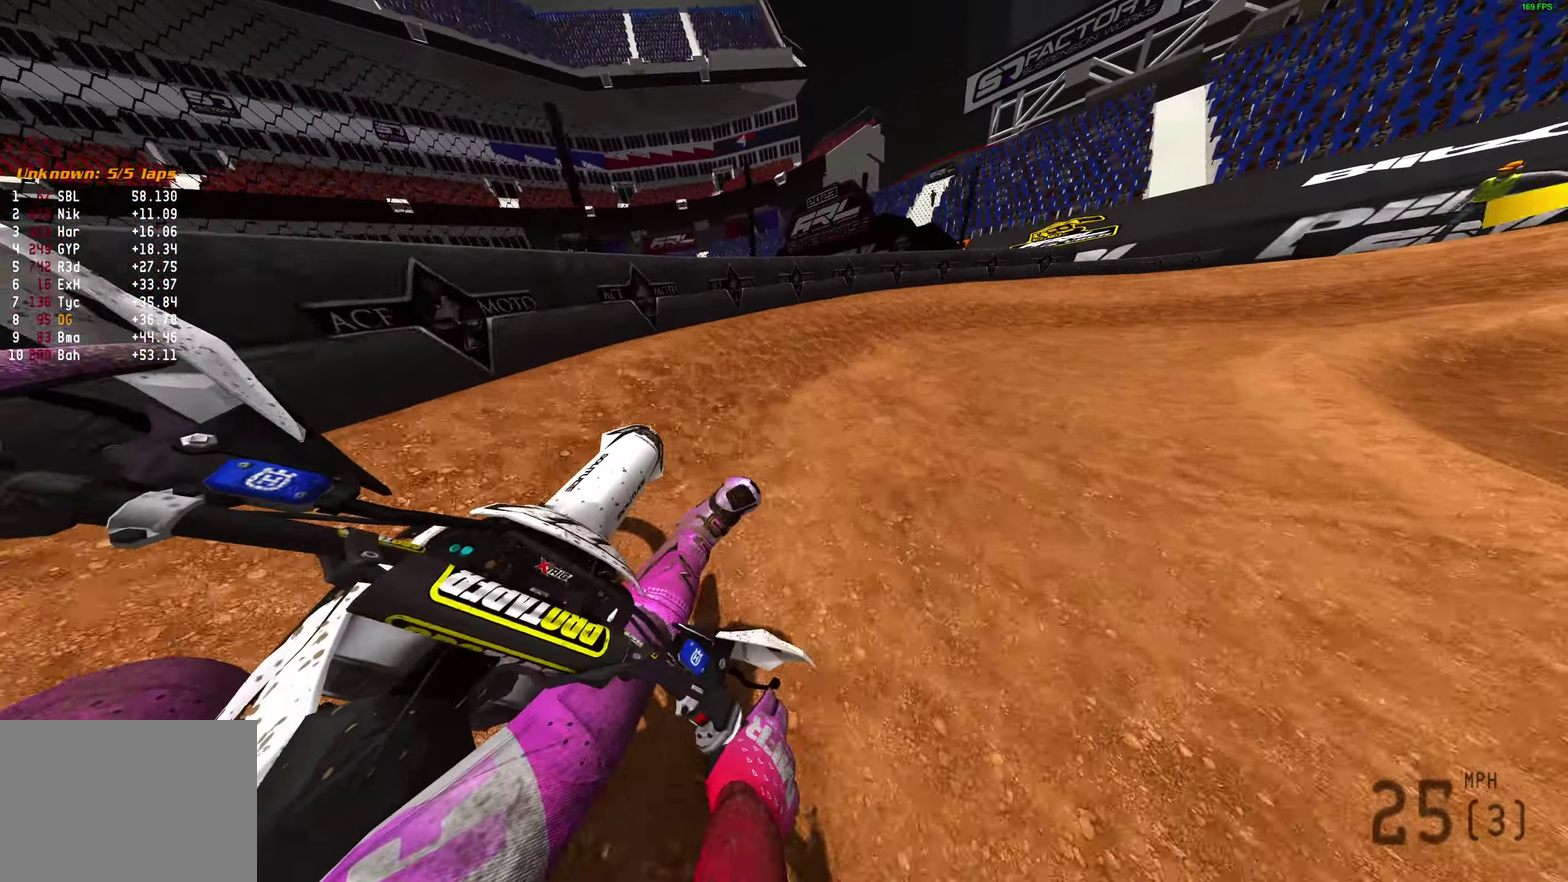
{"dt_ms": 500, "buttons": ["R2"], "left_stick": "right", "right_stick": "up-left", "events": [[50, "R2", "up"], [200, "R2", "down"]]}
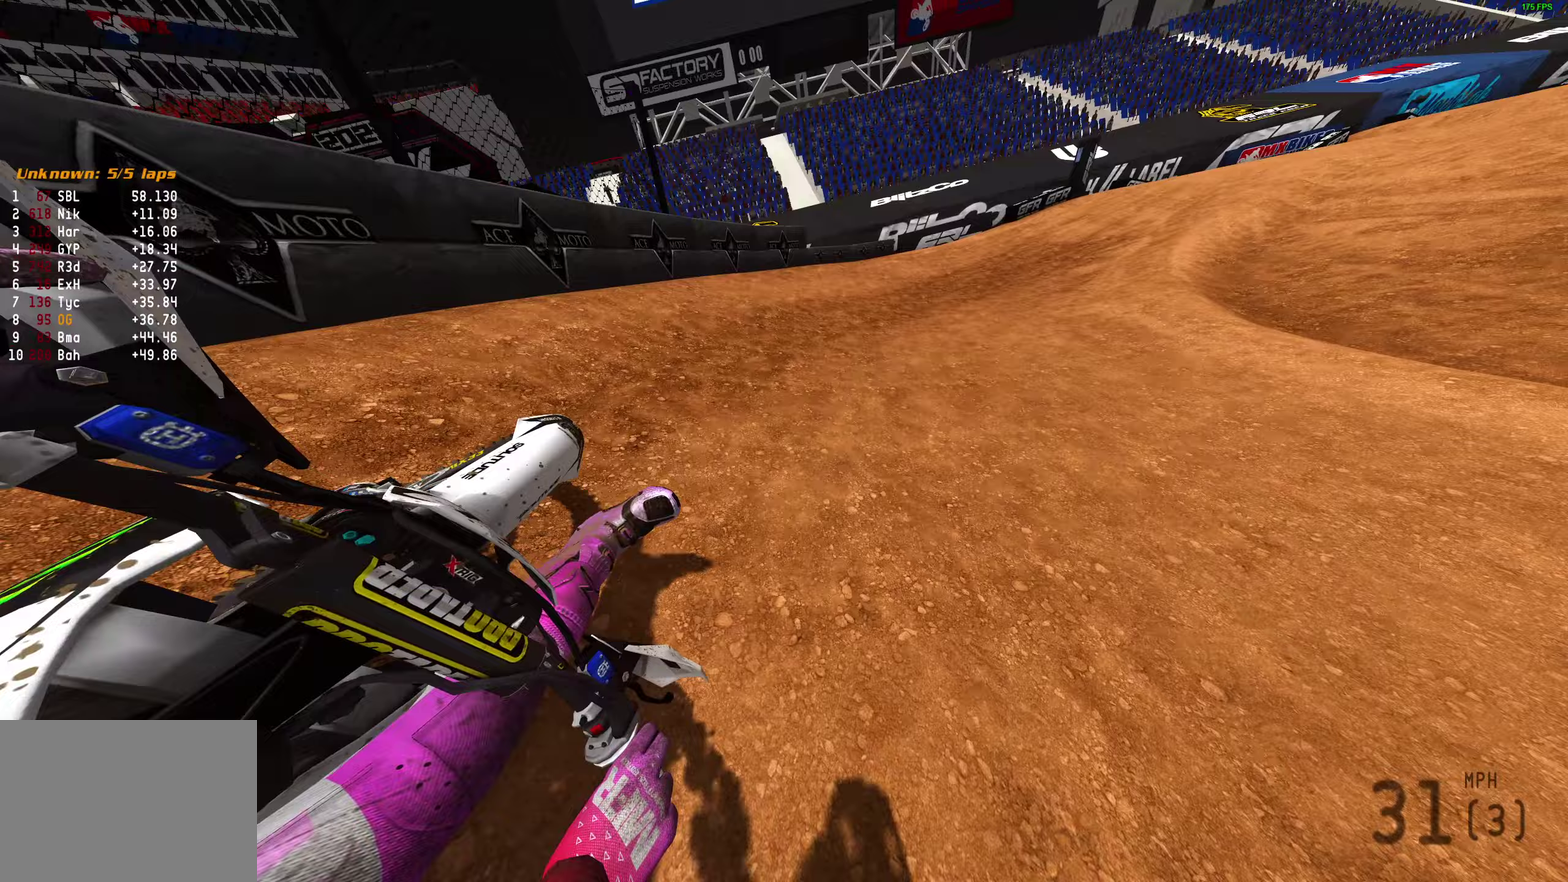
{"dt_ms": 500, "buttons": ["R2"], "left_stick": "up-right", "right_stick": "up", "events": [[300, "left_stick", "up-right"], [300, "right_stick", "up"]]}
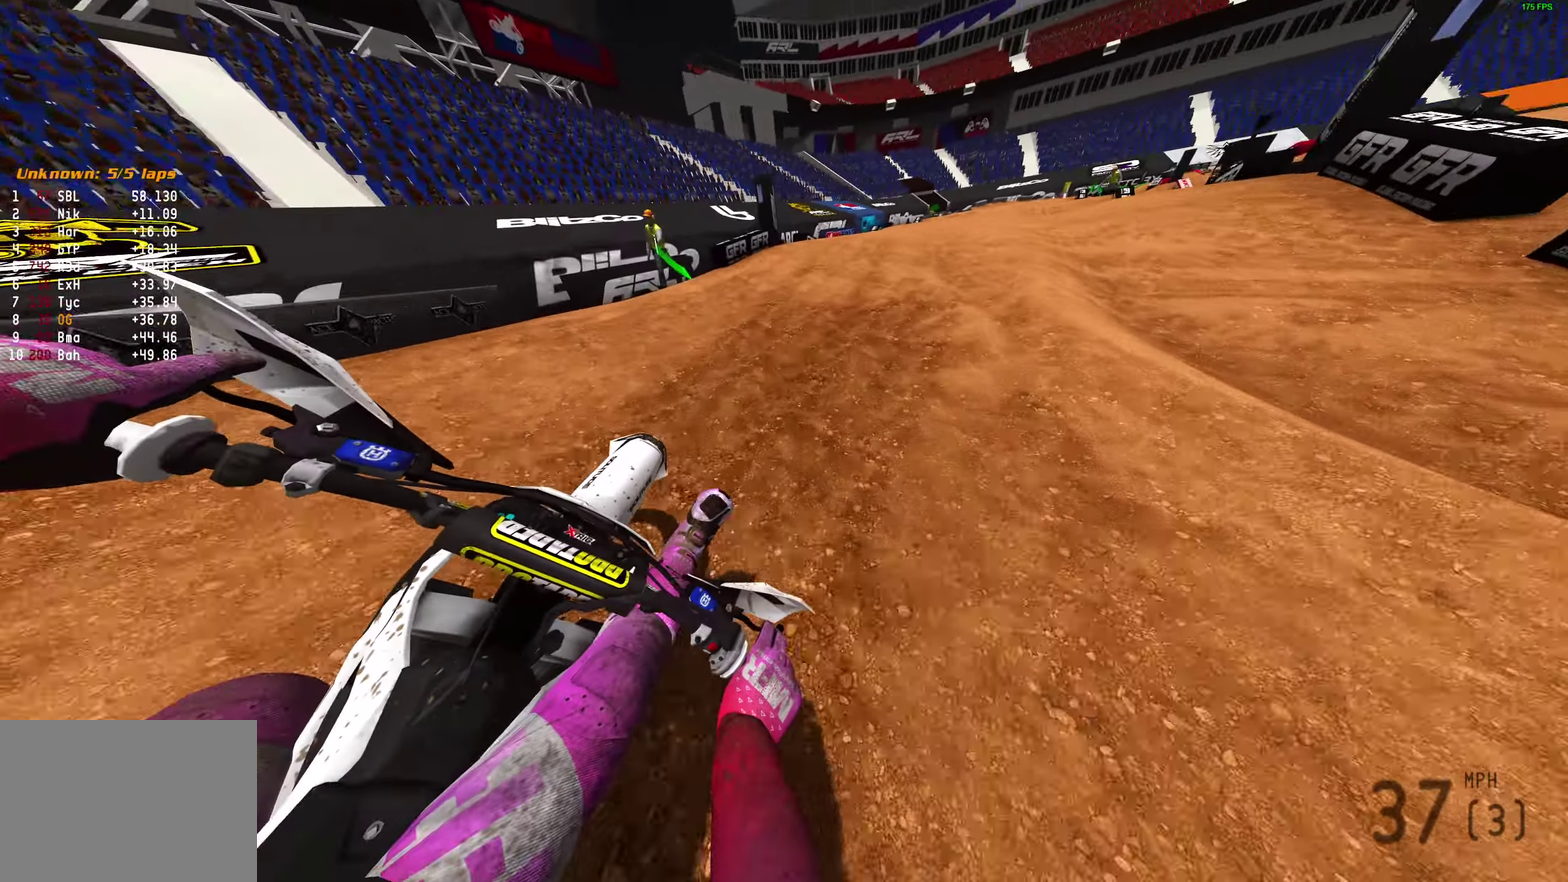
{"dt_ms": 400, "buttons": ["R2"], "left_stick": "up-right", "right_stick": "up", "events": []}
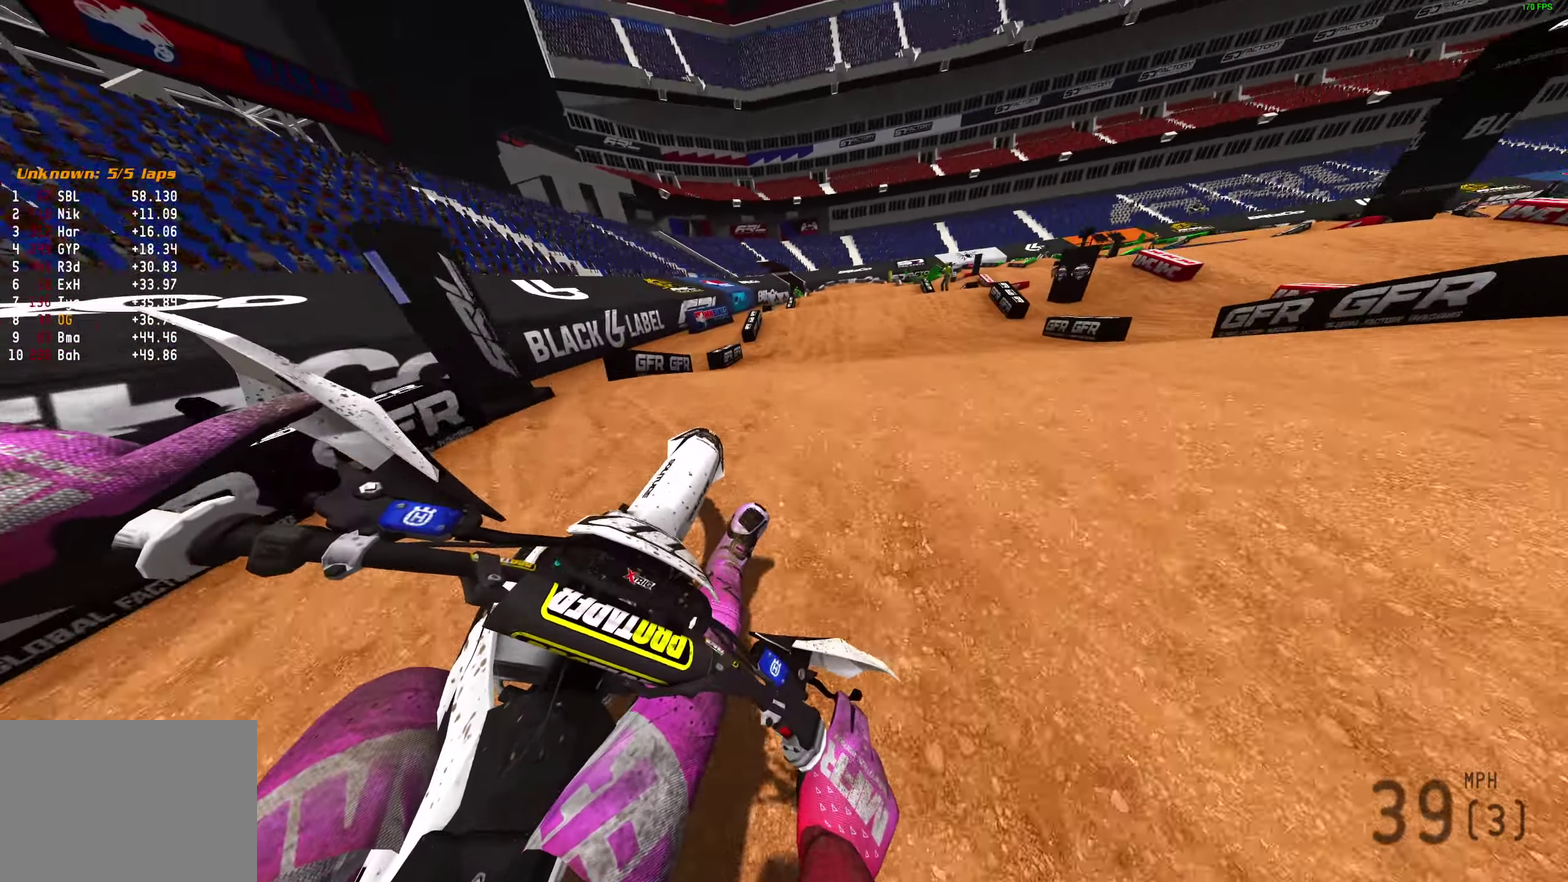
{"dt_ms": 600, "buttons": ["R2"], "left_stick": "left", "right_stick": "up-left", "events": [[67, "right_stick", "up-left"], [83, "R2", "up"], [83, "left_stick", "right"], [167, "left_stick", "center"], [233, "left_stick", "left"], [383, "R2", "down"]]}
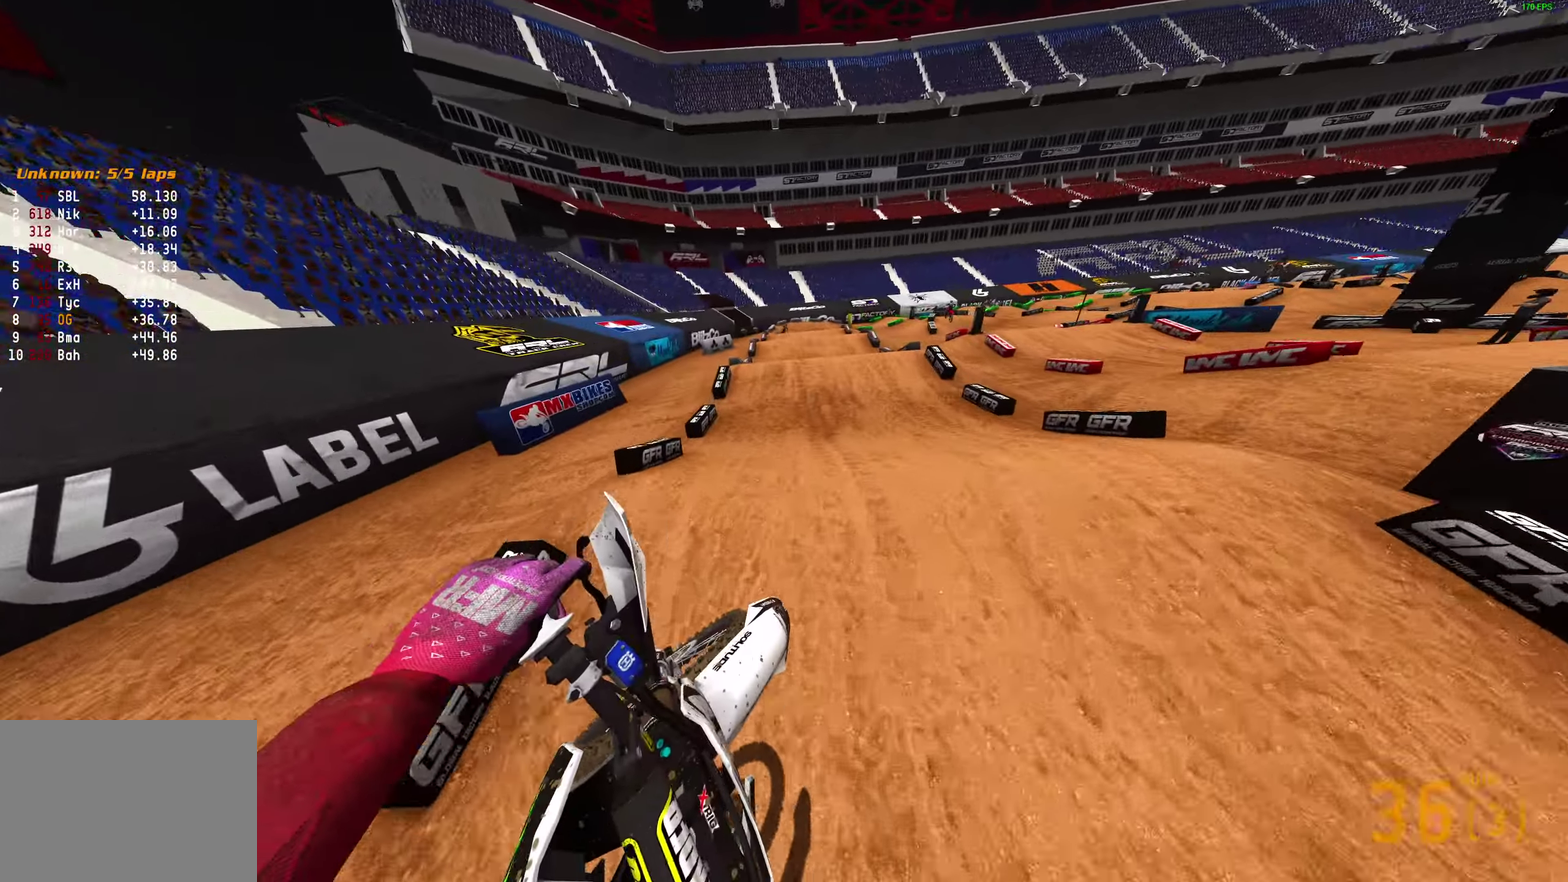
{"dt_ms": 300, "buttons": ["R2"], "left_stick": "center", "right_stick": "right", "events": [[33, "right_stick", "center"], [150, "right_stick", "right"], [200, "left_stick", "up-left"], [250, "left_stick", "center"]]}
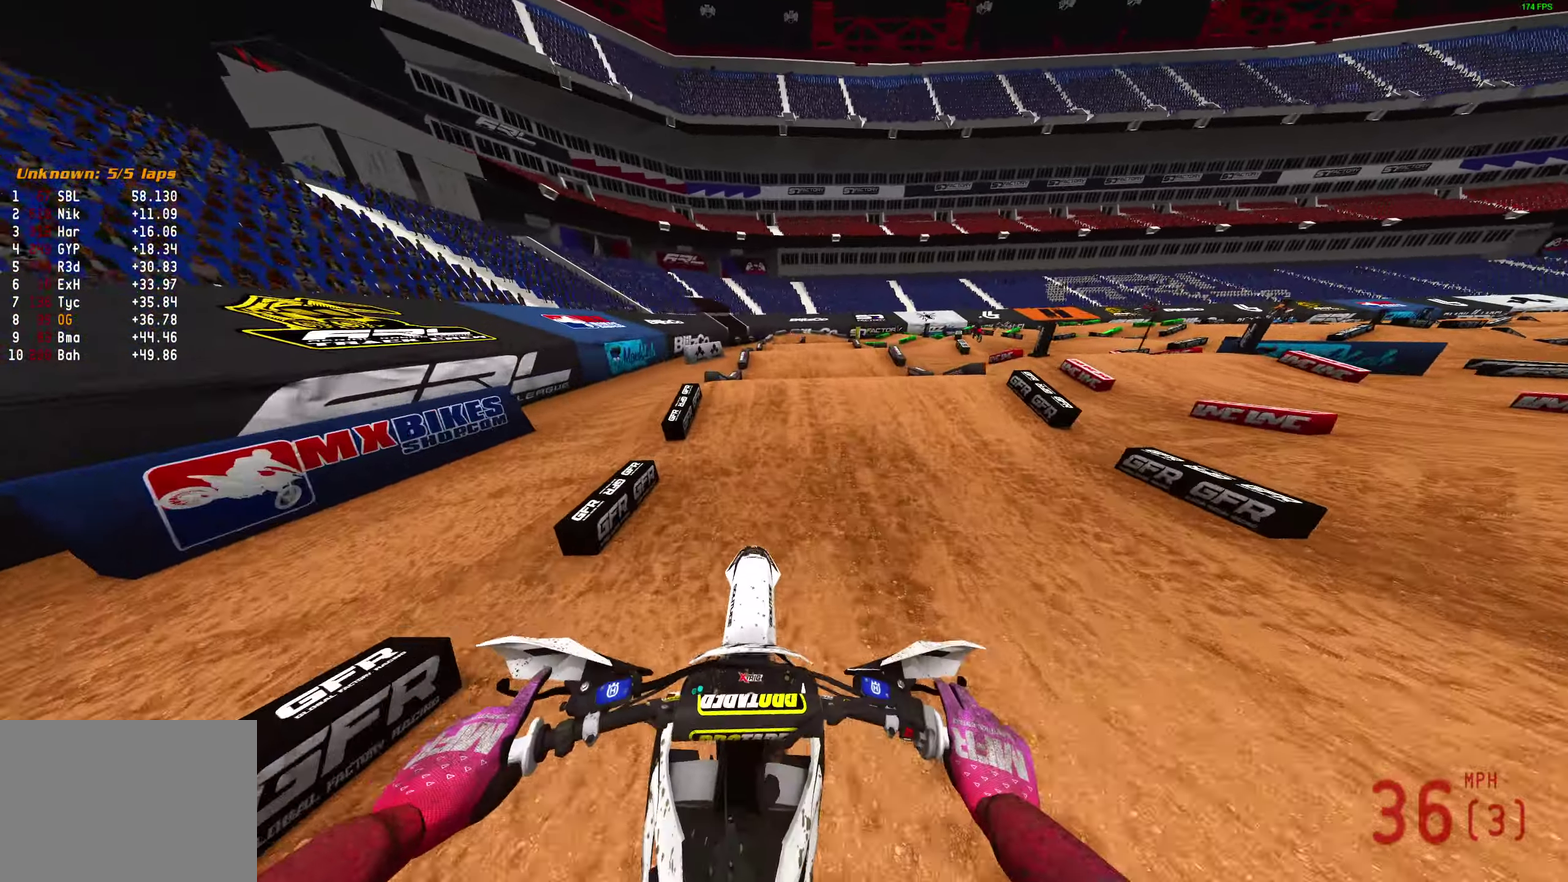
{"dt_ms": 700, "buttons": [], "left_stick": "right", "right_stick": "up"}
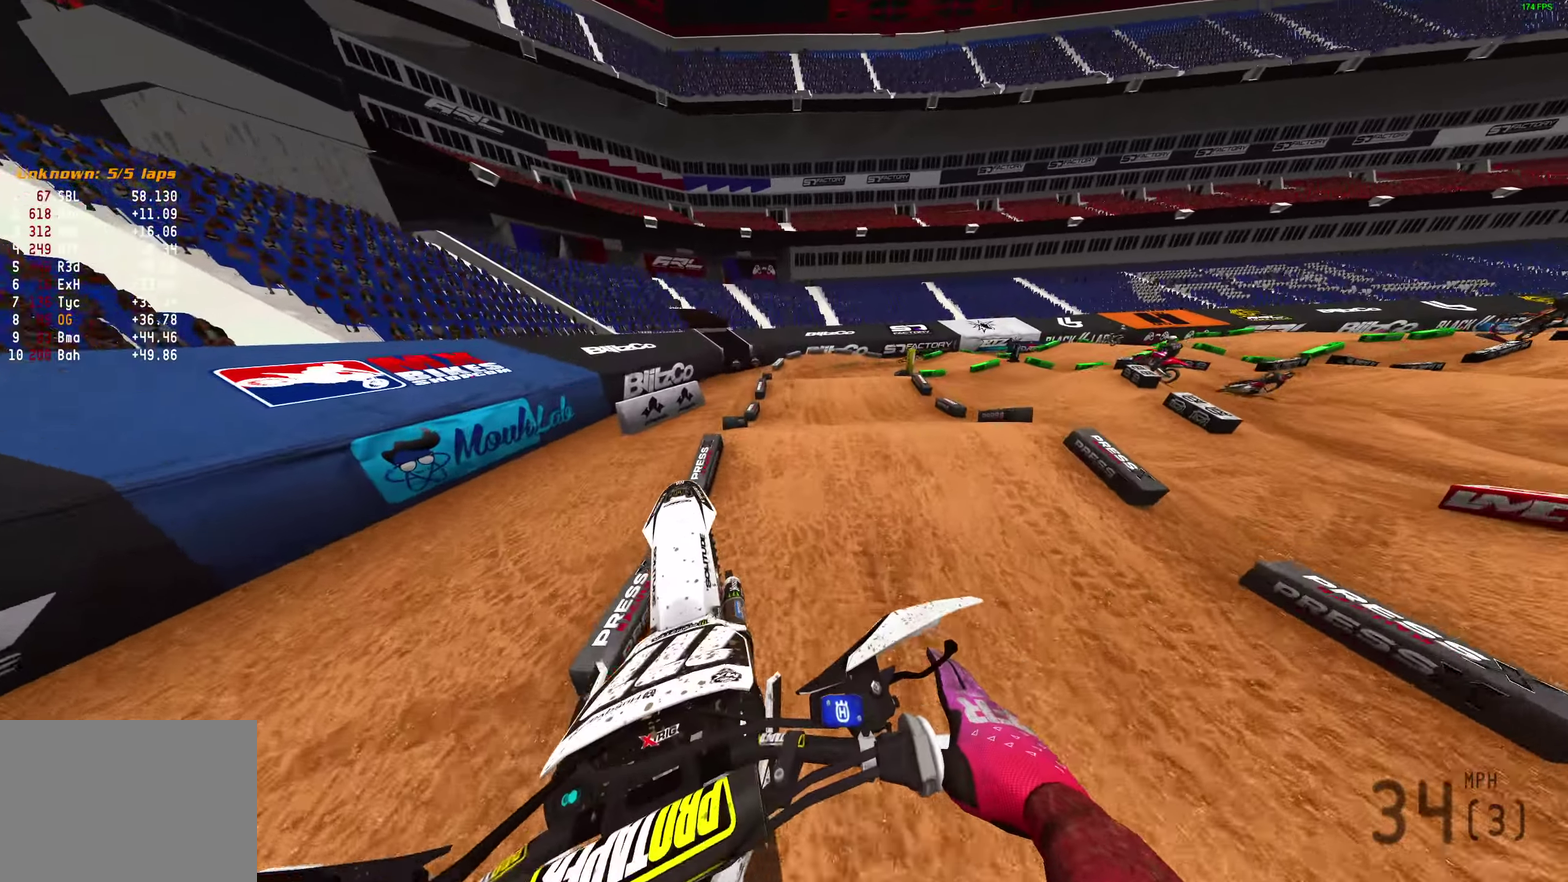
{"dt_ms": 300, "buttons": [], "left_stick": "right", "right_stick": "up", "events": []}
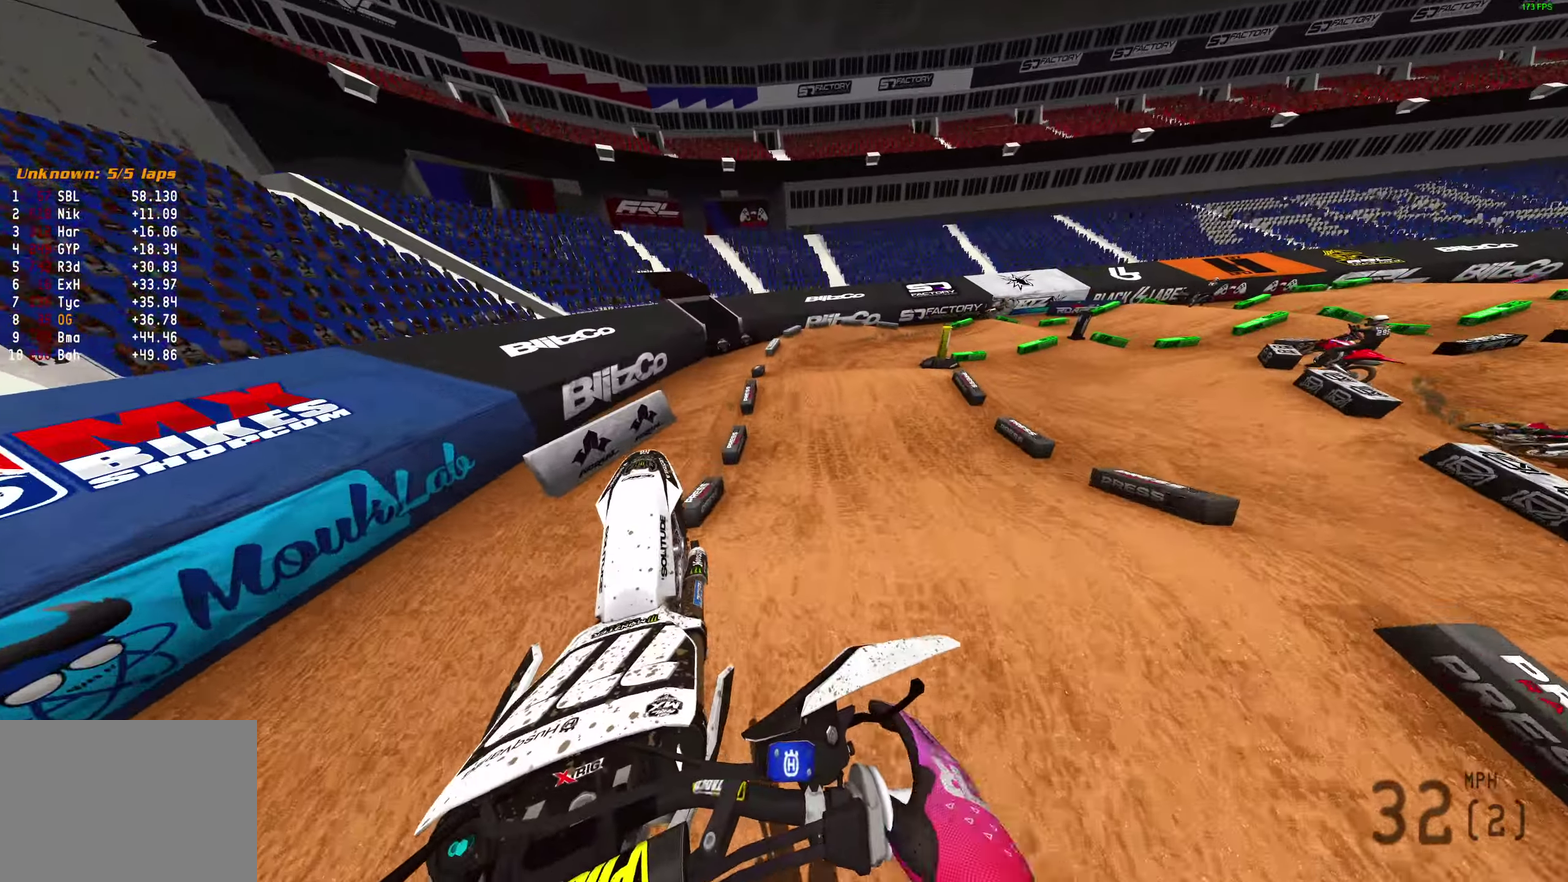
{"dt_ms": 900, "buttons": [], "left_stick": "right", "right_stick": "left", "events": [[317, "left_stick", "center"], [433, "R2", "down"], [483, "right_stick", "up-right"], [517, "R2", "up"], [583, "left_stick", "right"], [650, "right_stick", "center"], [717, "R2", "down"], [733, "right_stick", "up-left"], [783, "R2", "up"], [883, "right_stick", "left"]]}
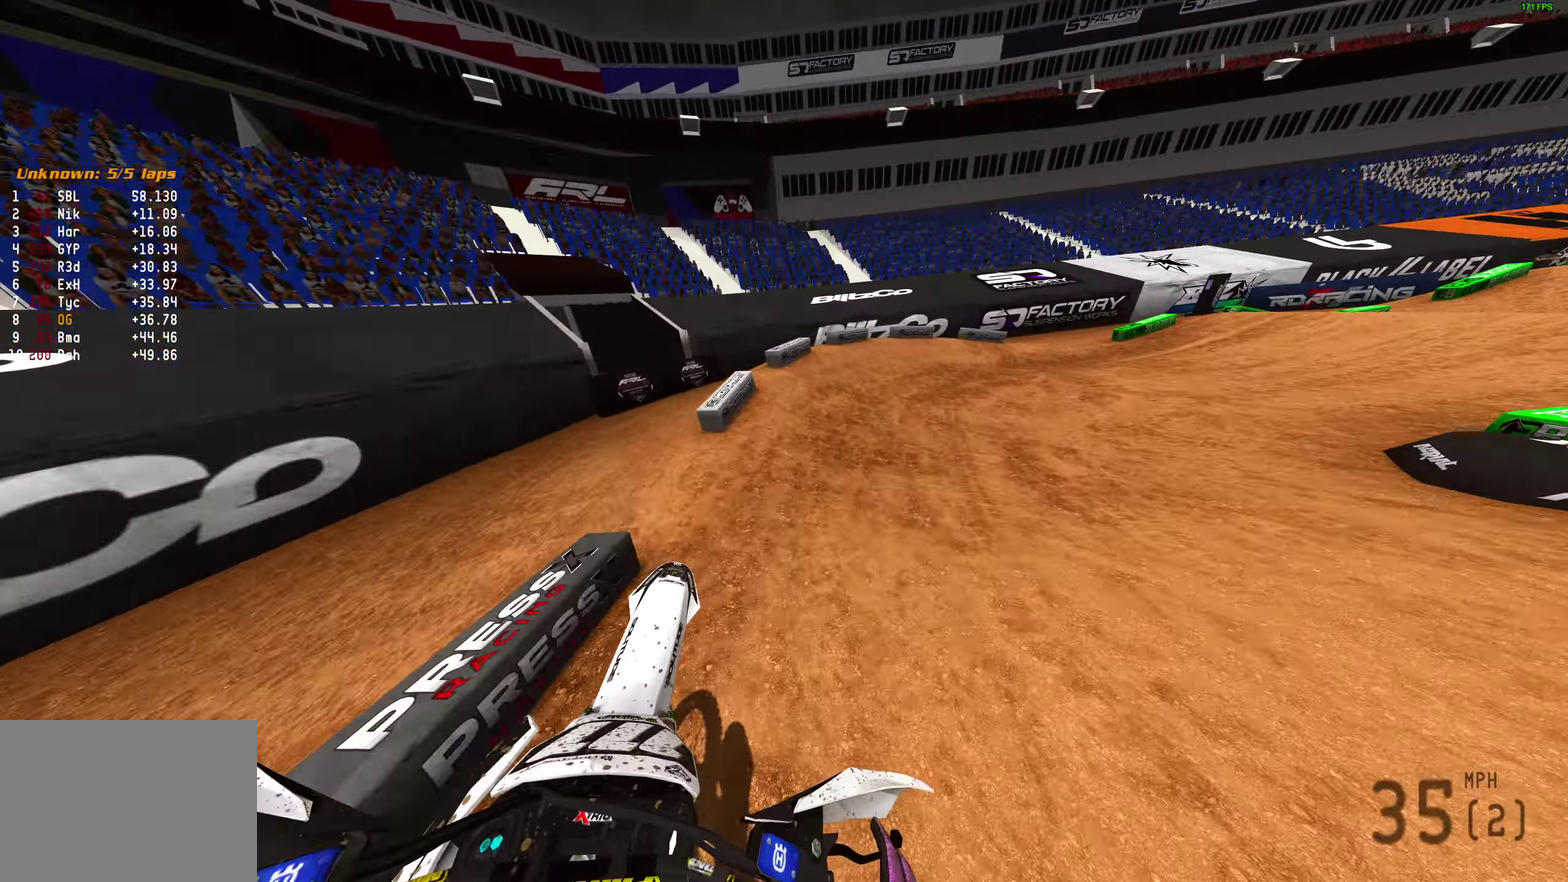
{"dt_ms": 300, "buttons": ["R2"], "left_stick": "right", "right_stick": "left", "events": [[100, "R2", "down"]]}
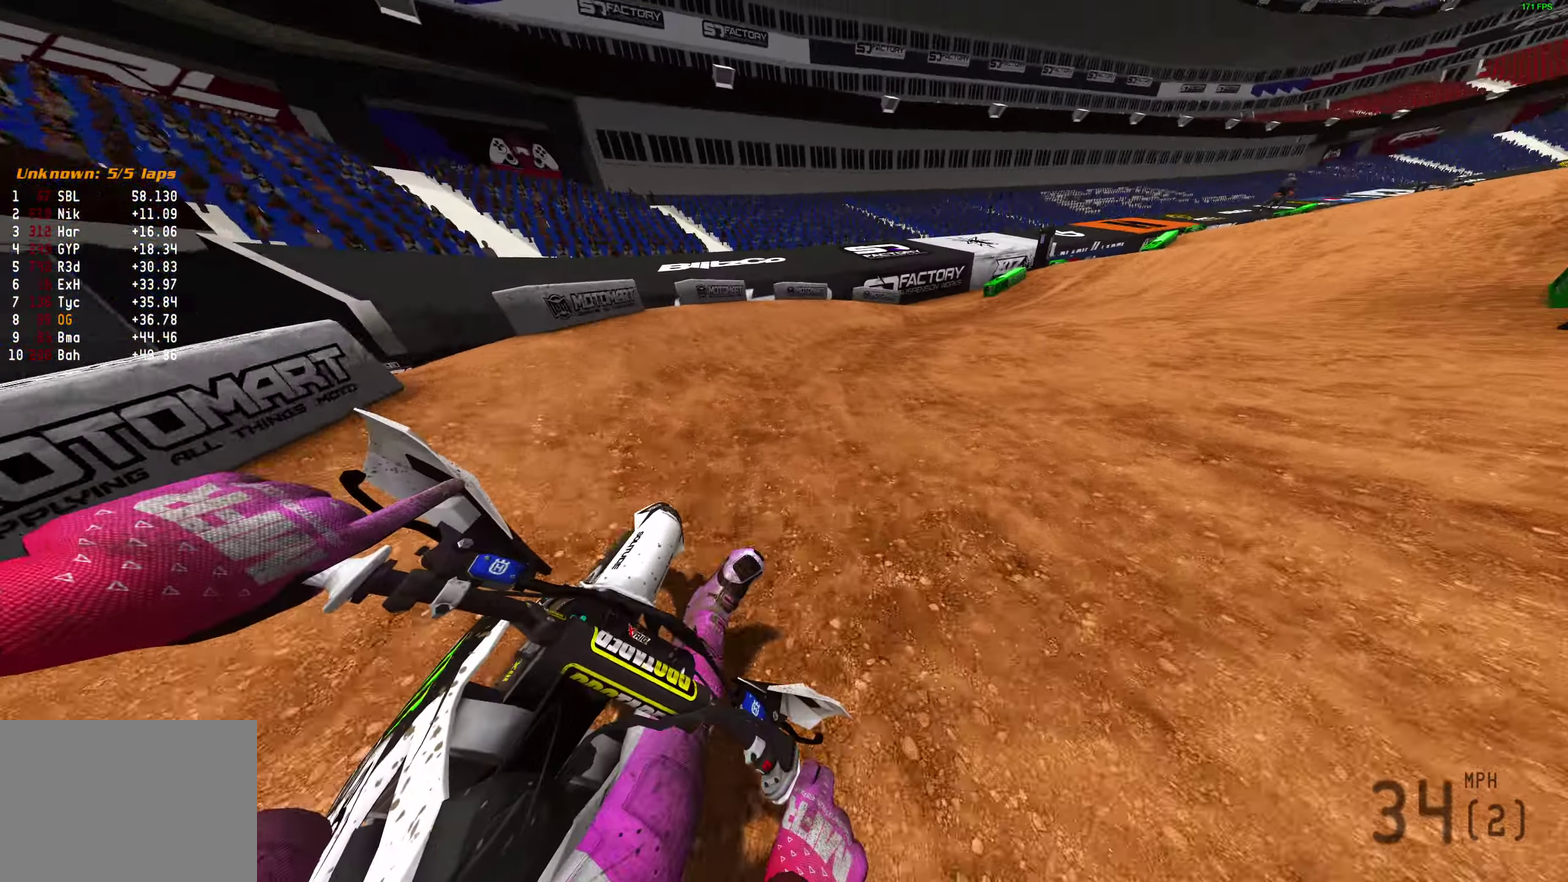
{"dt_ms": 600, "buttons": [], "left_stick": "center", "right_stick": "up-left", "events": [[250, "right_stick", "up-left"], [317, "right_stick", "left"], [367, "R2", "up"], [533, "left_stick", "center"], [533, "right_stick", "up-left"]]}
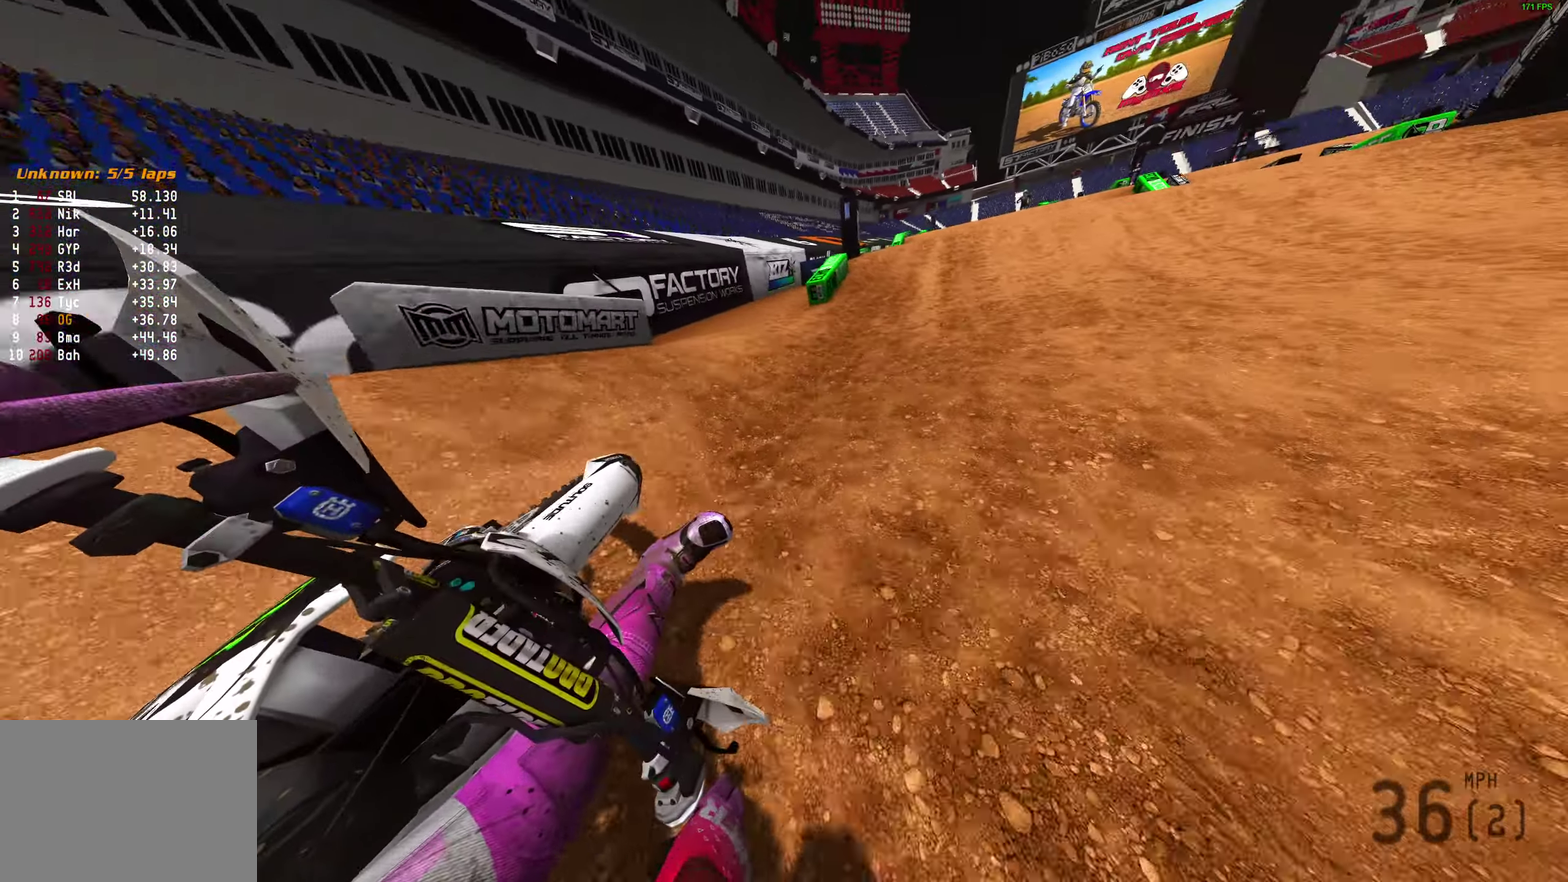
{"dt_ms": 400, "buttons": [], "left_stick": "center", "right_stick": "up-right", "events": [[33, "R2", "down"], [50, "right_stick", "up"], [100, "R2", "up"], [200, "R2", "down"], [200, "right_stick", "up-right"], [383, "R2", "up"]]}
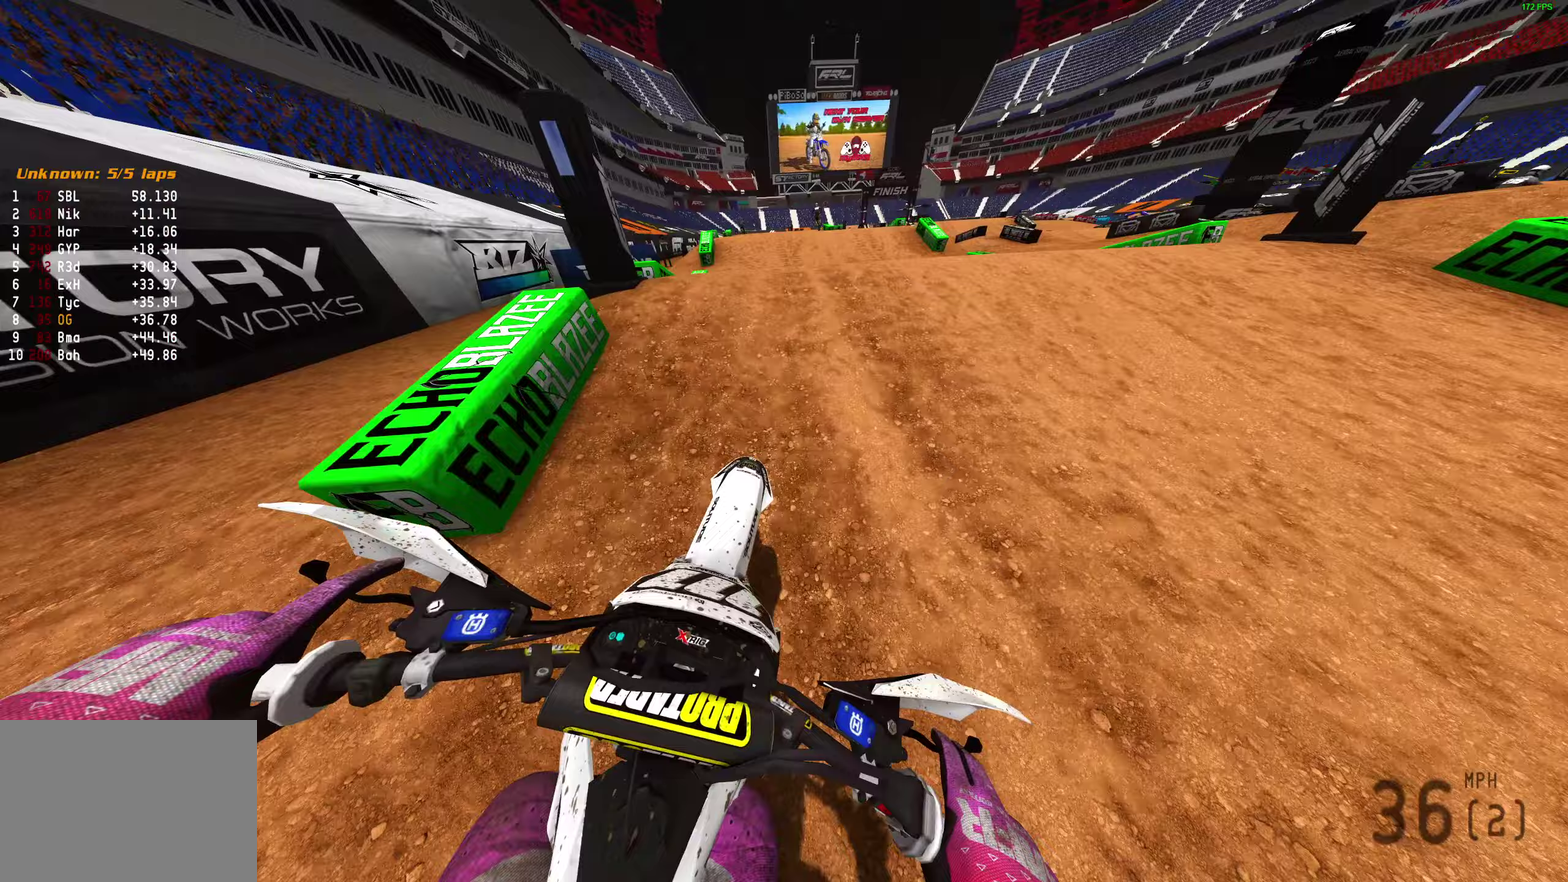
{"dt_ms": 500, "buttons": [], "left_stick": "left", "right_stick": "up", "events": [[67, "right_stick", "up"], [133, "R2", "down"], [217, "R2", "up"], [417, "left_stick", "up-left"], [483, "left_stick", "left"]]}
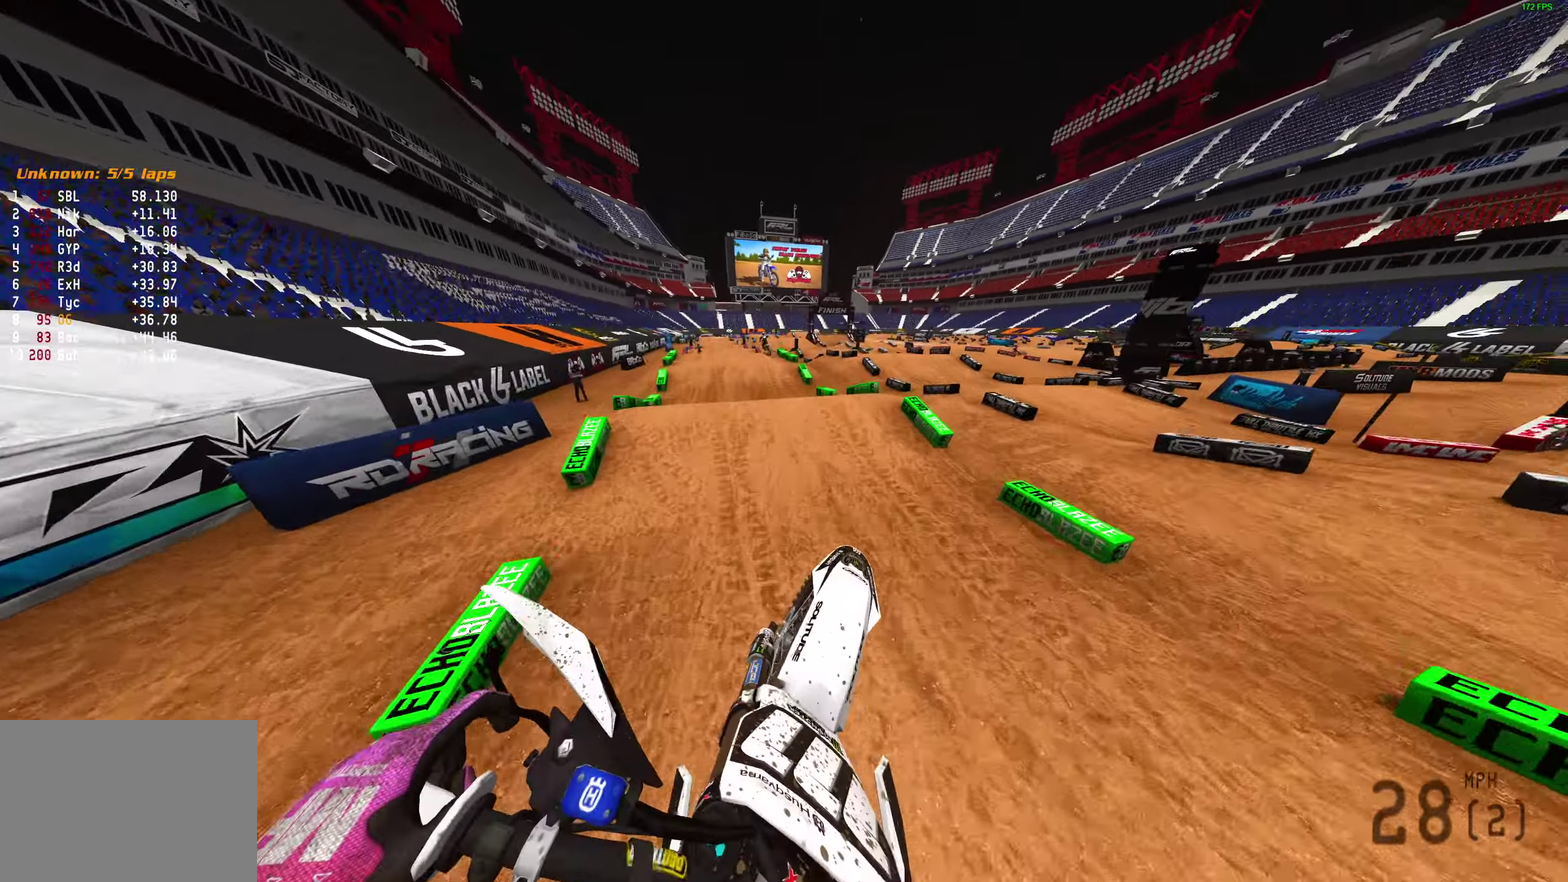
{"dt_ms": 500, "buttons": ["R2"], "left_stick": "up-left", "right_stick": "up", "events": [[50, "left_stick", "up-left"], [250, "R2", "down"]]}
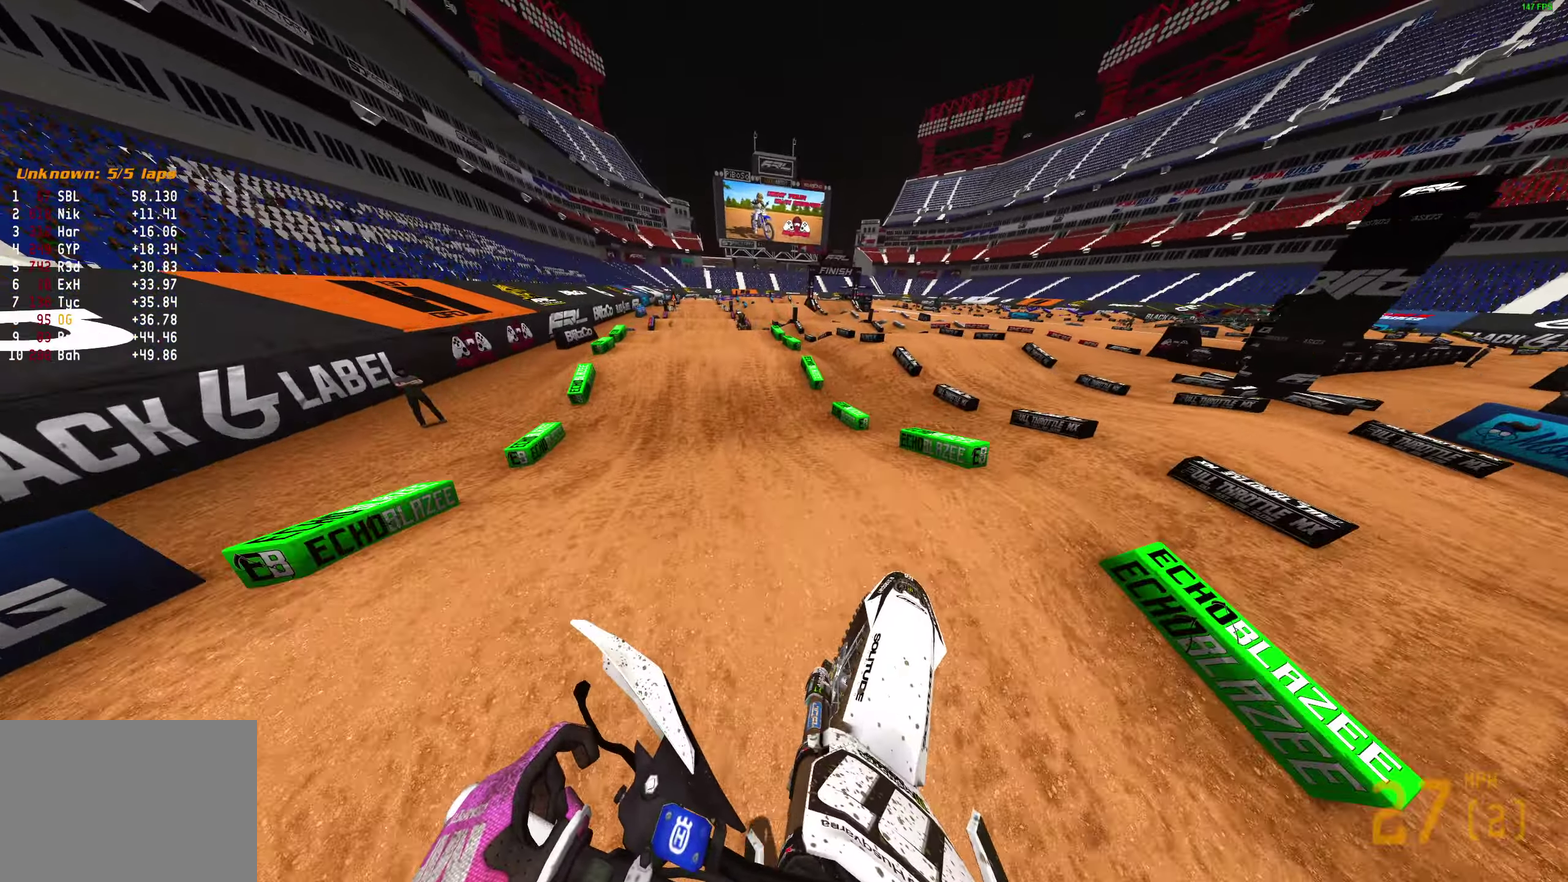
{"dt_ms": 500, "buttons": ["R2"], "left_stick": "center", "right_stick": "center", "events": [[83, "right_stick", "up-left"], [167, "right_stick", "center"], [233, "left_stick", "center"]]}
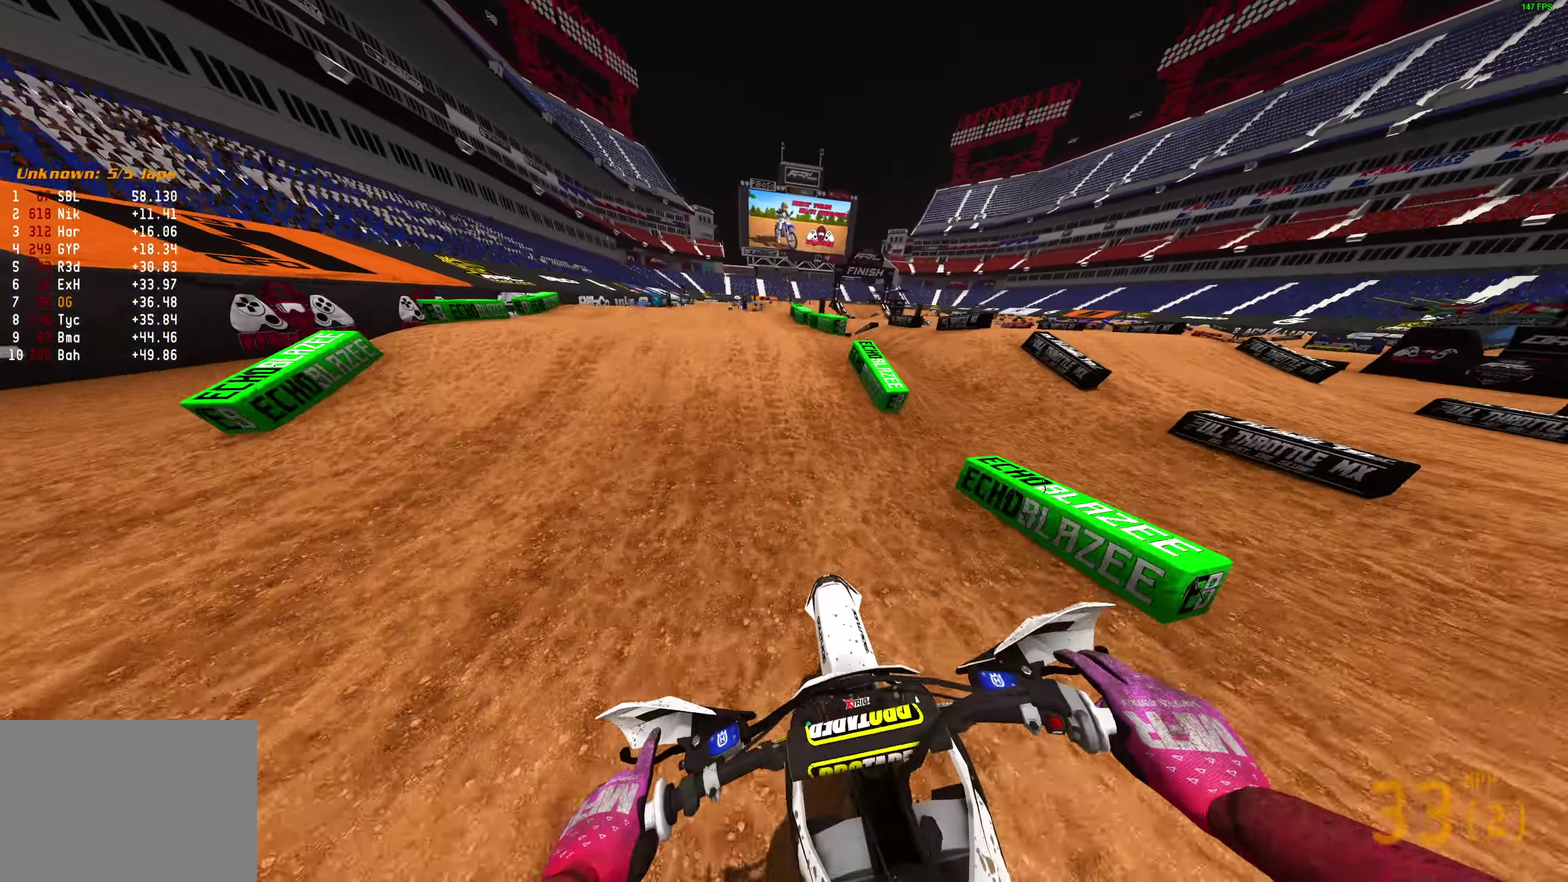
{"dt_ms": 500, "buttons": [], "left_stick": "center", "right_stick": "up", "events": [[183, "right_stick", "up"], [317, "left_stick", "up-left"], [483, "R2", "up"], [483, "left_stick", "center"]]}
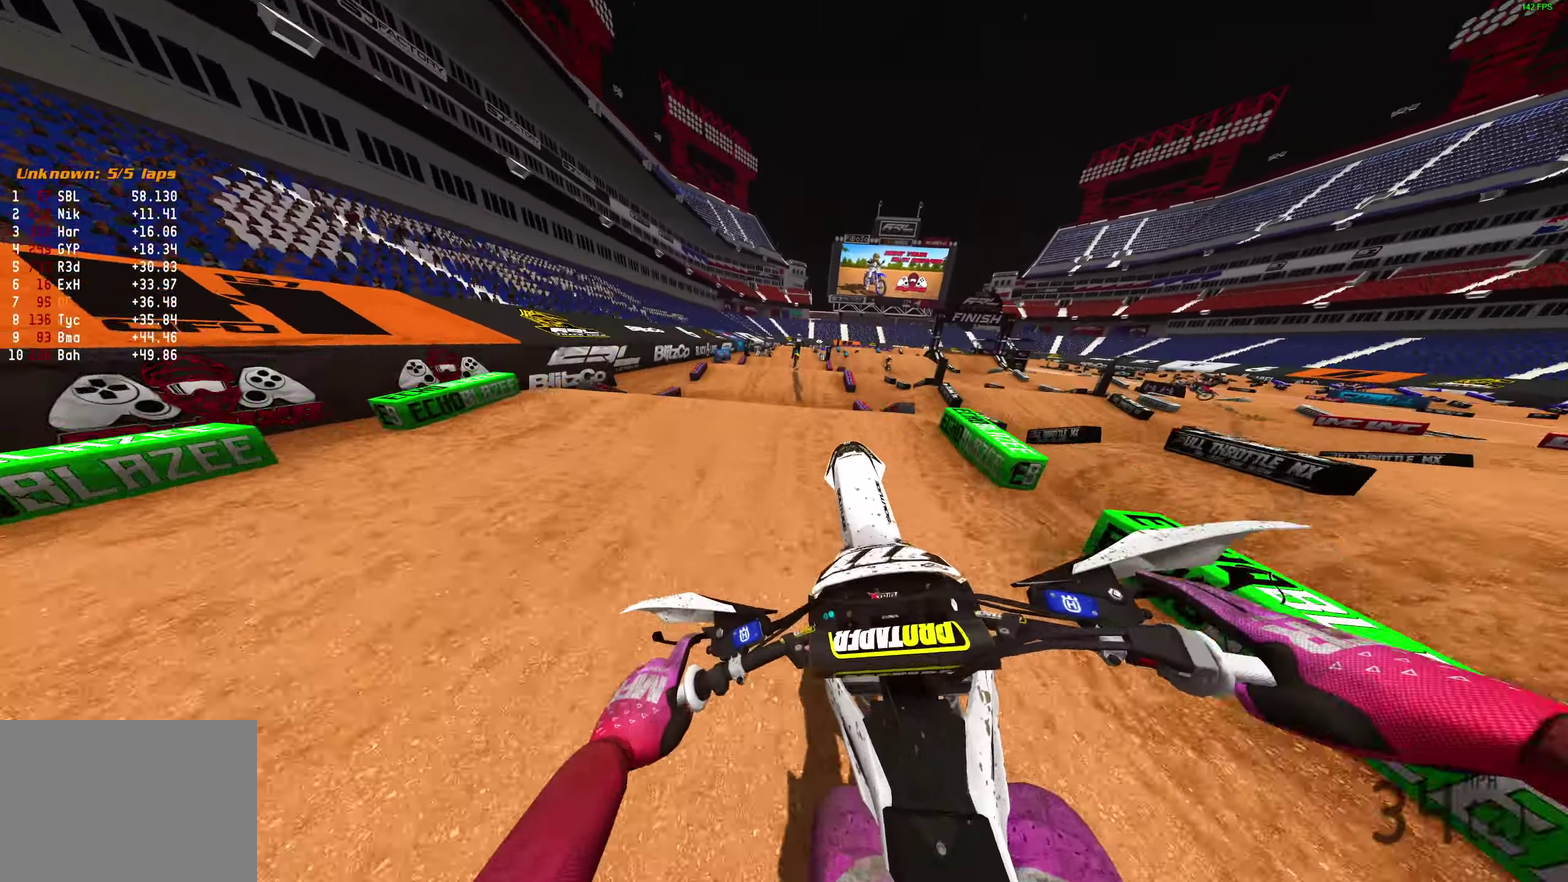
{"dt_ms": 400, "buttons": [], "left_stick": "right", "right_stick": "center"}
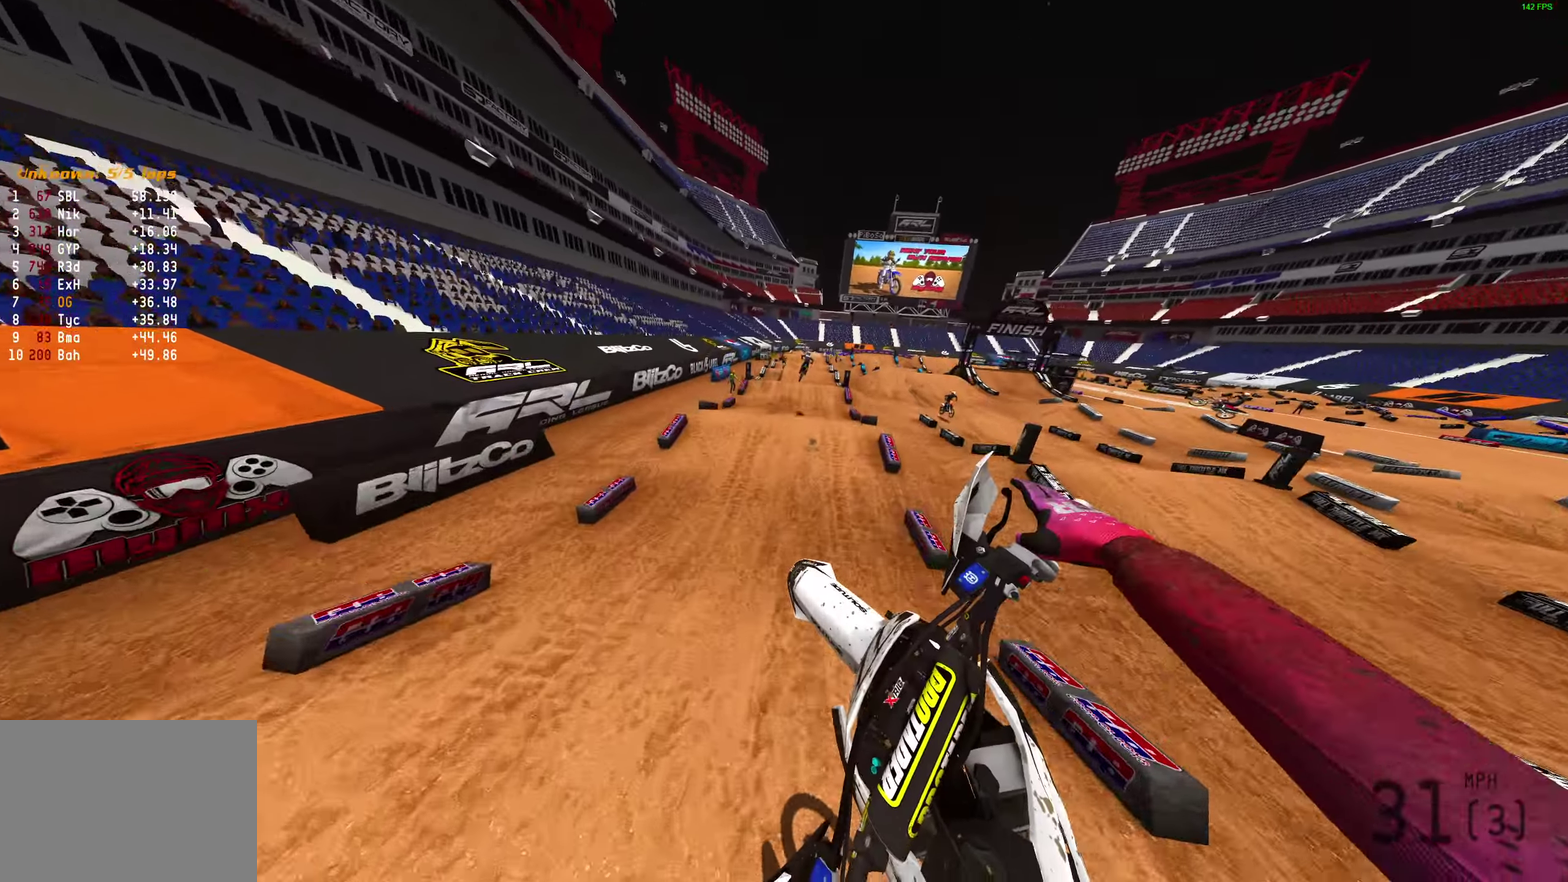
{"dt_ms": 600, "buttons": ["R2"], "left_stick": "right", "right_stick": "up", "events": [[50, "R2", "down"], [117, "right_stick", "up"]]}
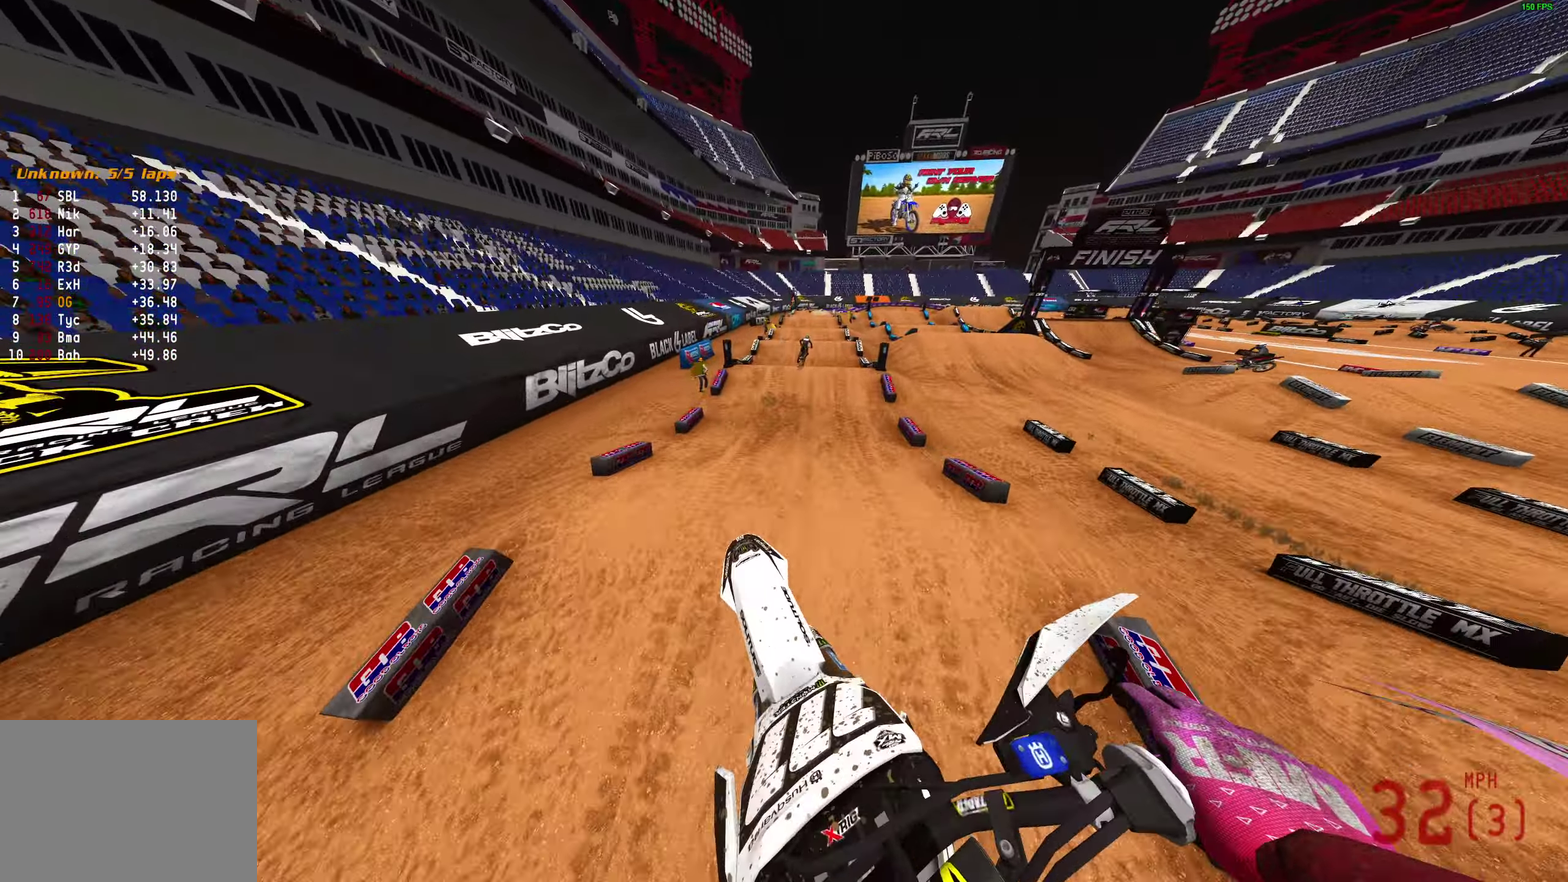
{"dt_ms": 300, "buttons": ["R2"], "left_stick": "center", "right_stick": "up", "events": [[150, "left_stick", "center"]]}
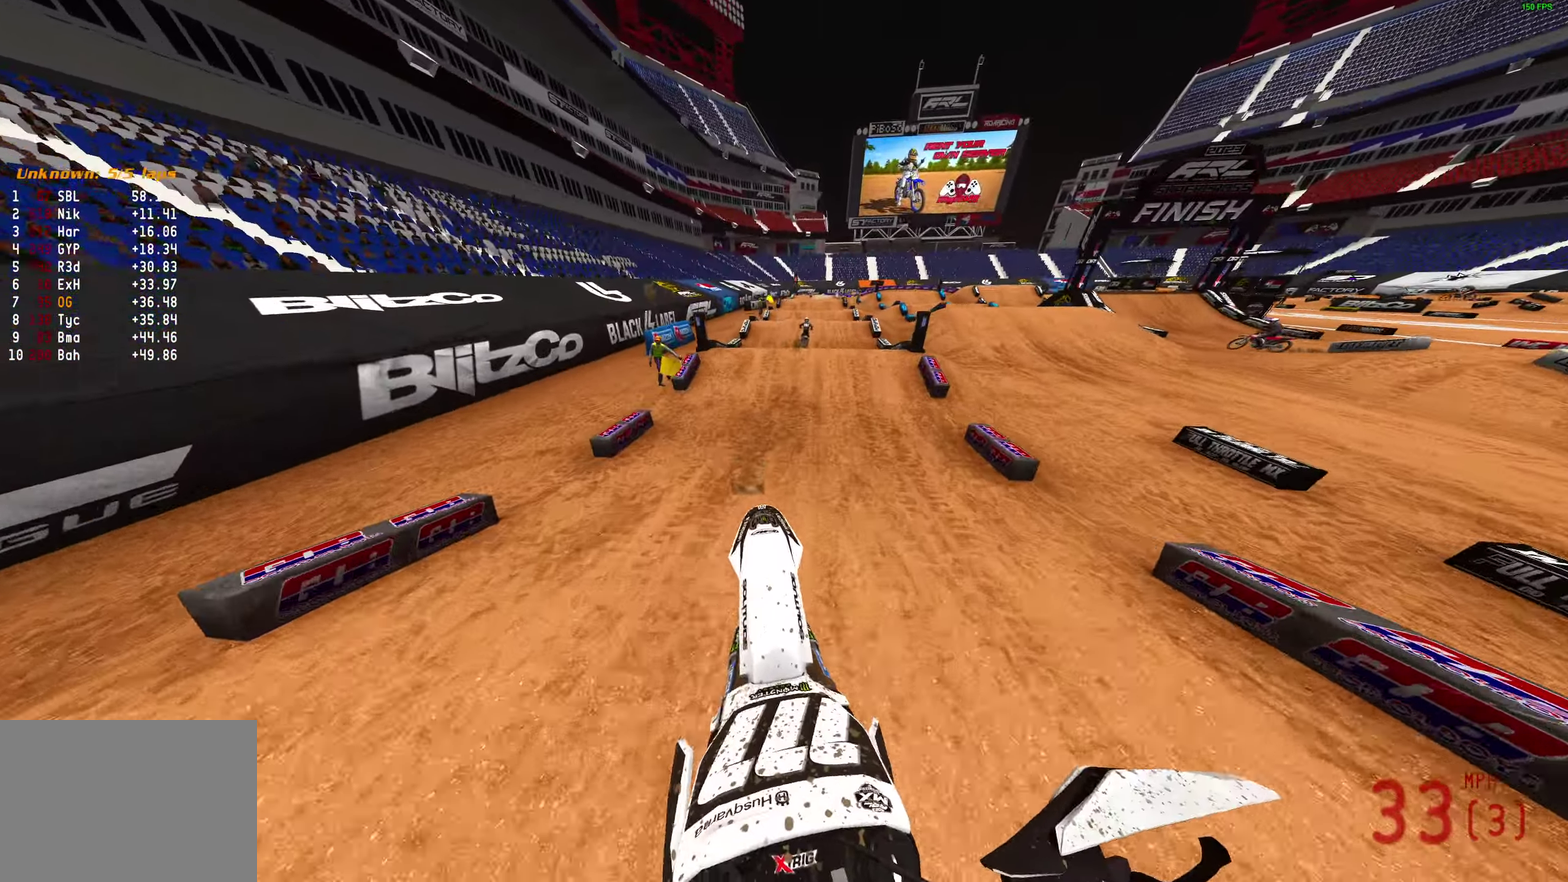
{"dt_ms": 900, "buttons": [], "left_stick": "left", "right_stick": "center", "events": [[133, "right_stick", "center"], [250, "right_stick", "right"], [400, "right_stick", "up-right"], [500, "left_stick", "right"], [500, "right_stick", "up"], [633, "right_stick", "center"], [650, "left_stick", "center"], [667, "CROSS", "down"], [767, "CROSS", "up"], [767, "left_stick", "left"], [800, "R2", "up"]]}
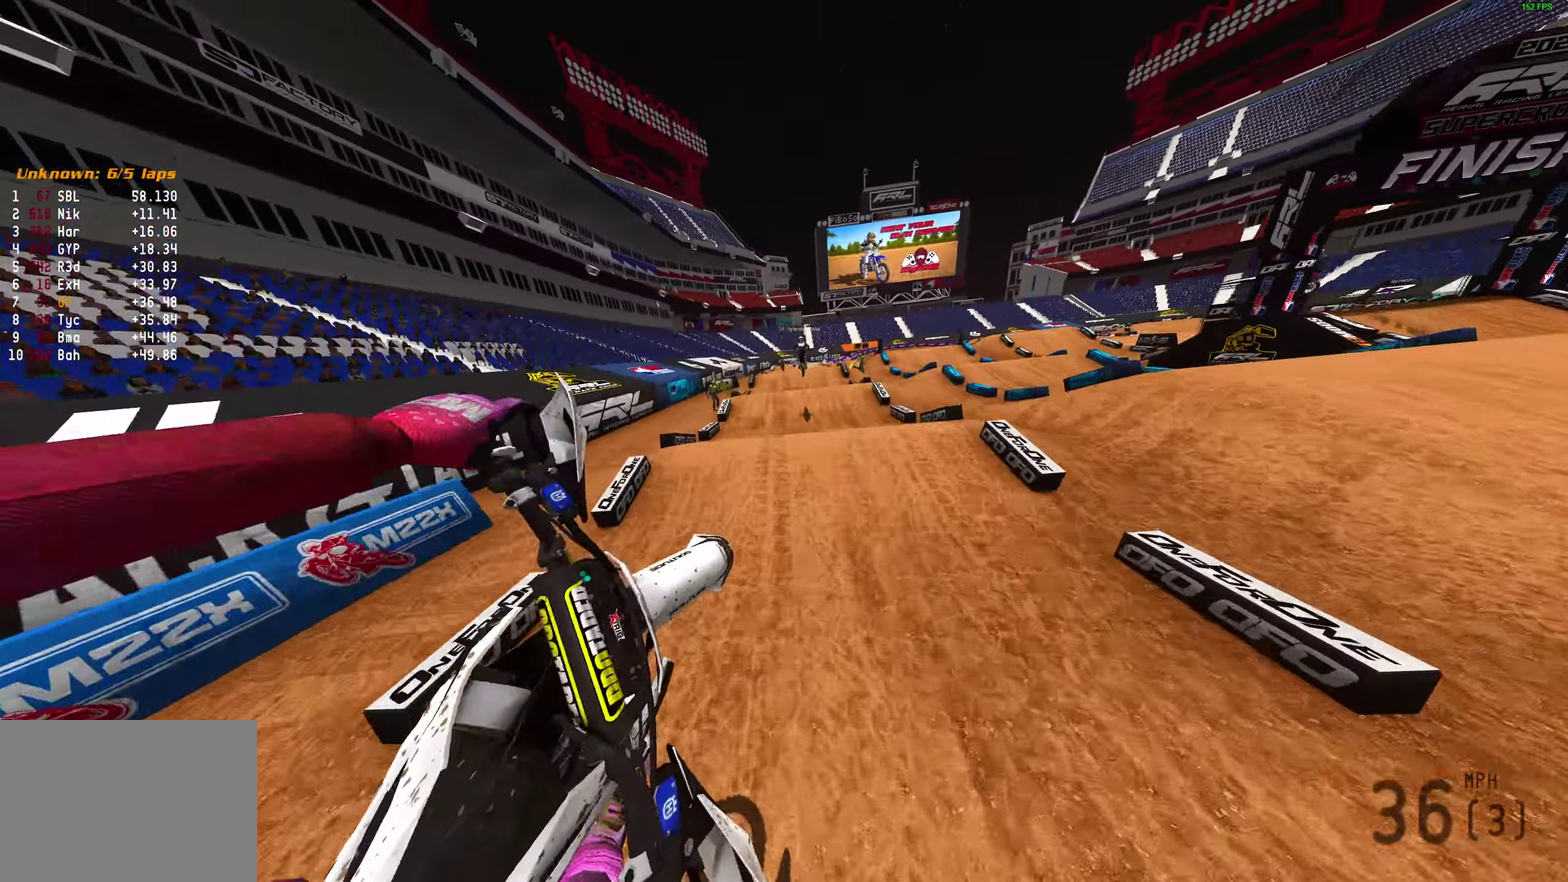
{"dt_ms": 300, "buttons": ["R2"], "left_stick": "up-left", "right_stick": "center", "events": [[150, "R2", "down"], [167, "CROSS", "down"], [250, "CROSS", "up"], [283, "left_stick", "up-left"]]}
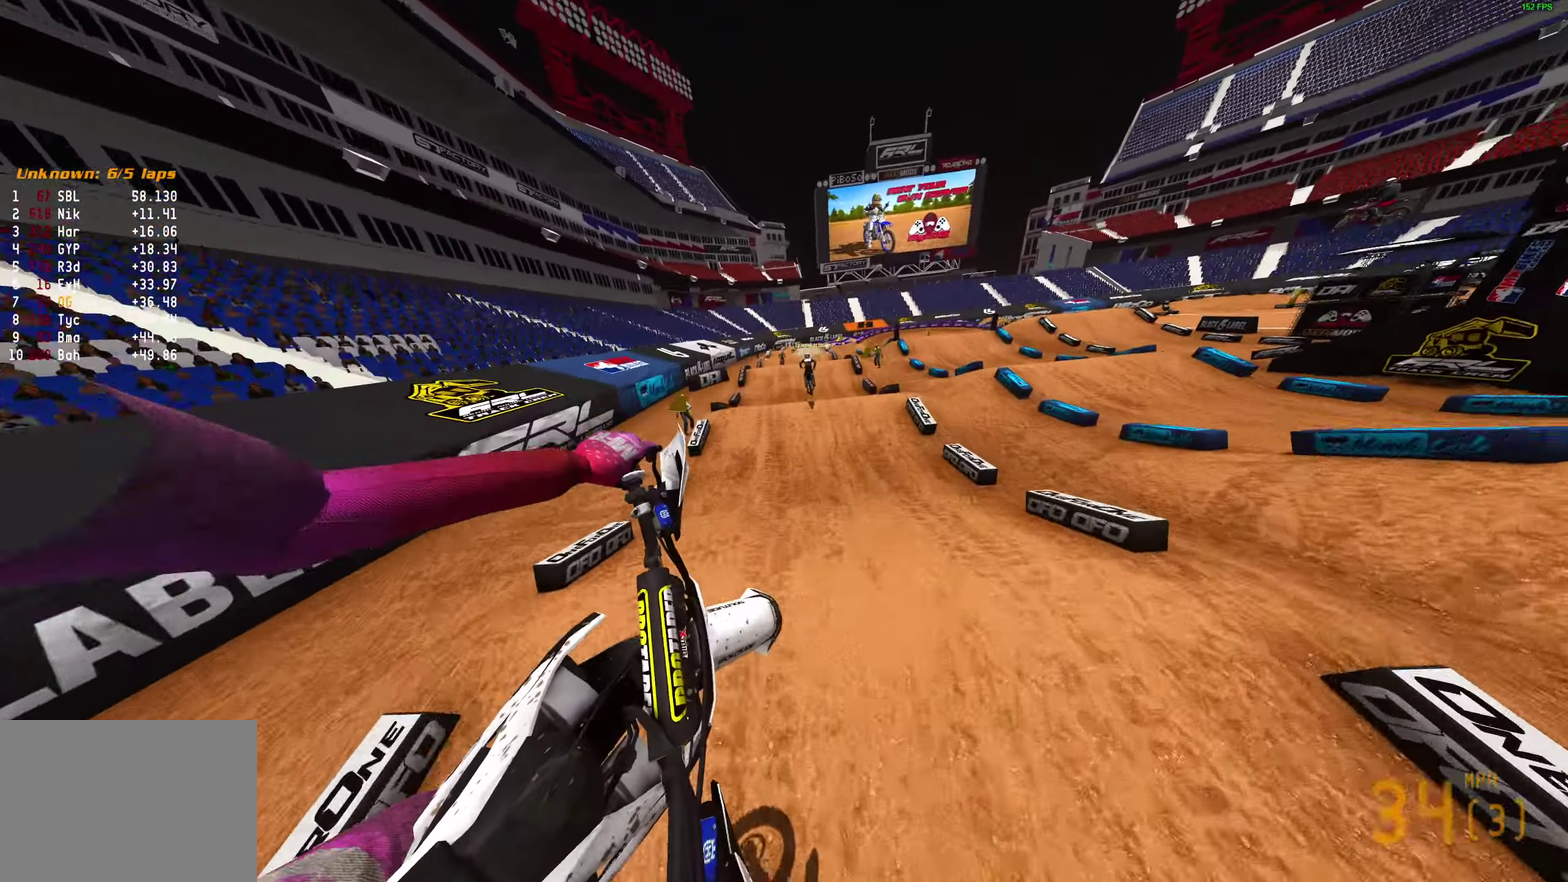
{"dt_ms": 700, "buttons": ["R2"], "left_stick": "center", "right_stick": "down-right", "events": [[183, "right_stick", "right"], [217, "left_stick", "center"], [400, "left_stick", "up-right"], [500, "right_stick", "down-right"], [700, "left_stick", "center"]]}
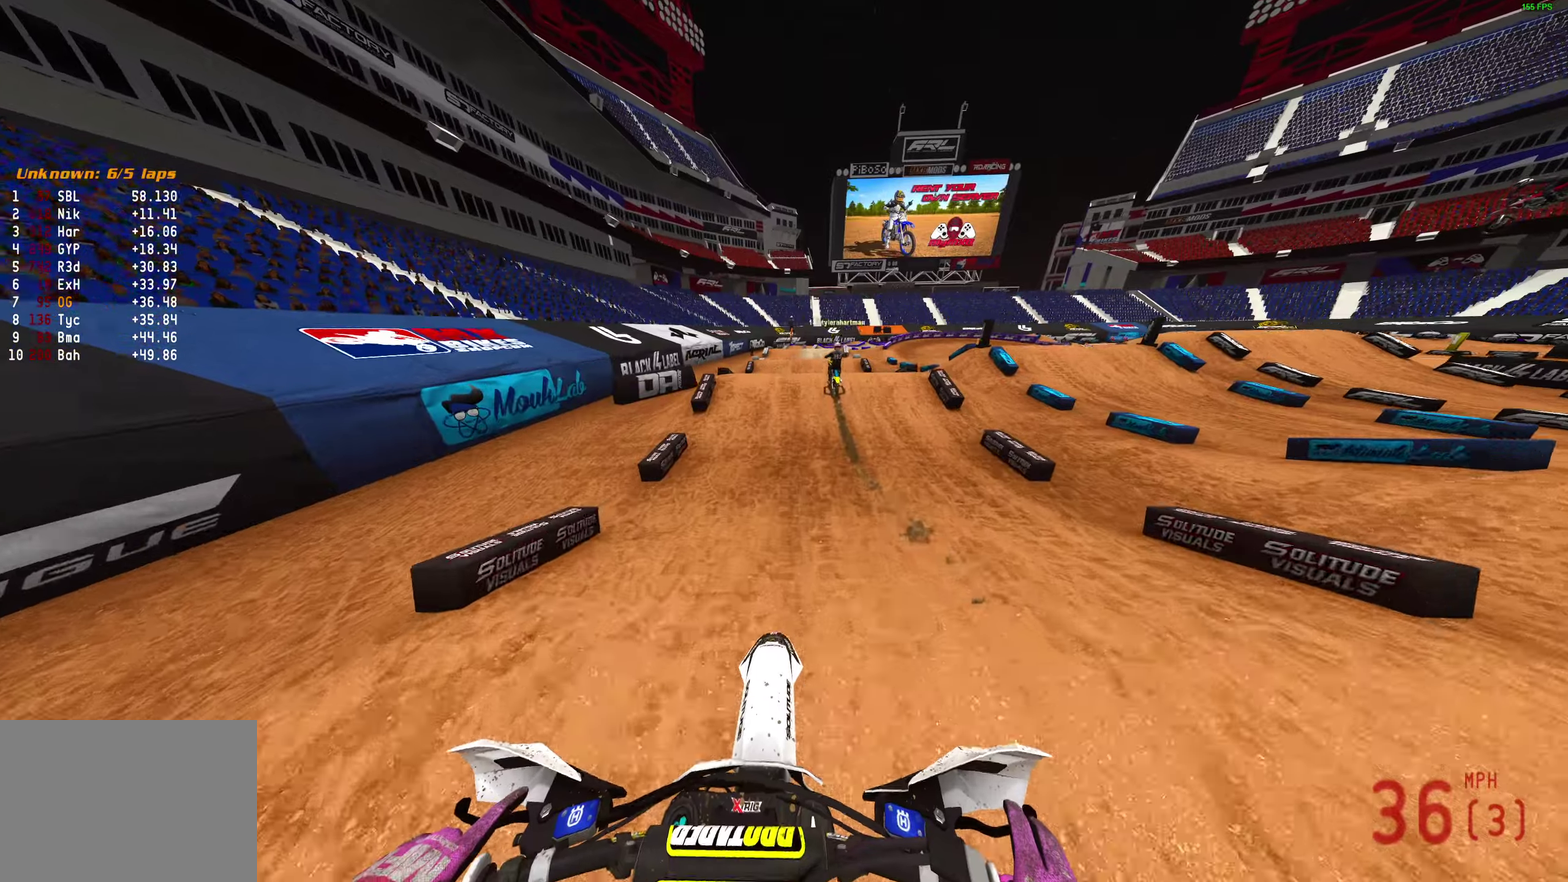
{"dt_ms": 300, "buttons": ["R2"], "left_stick": "center", "right_stick": "center", "events": [[200, "right_stick", "right"], [283, "right_stick", "center"]]}
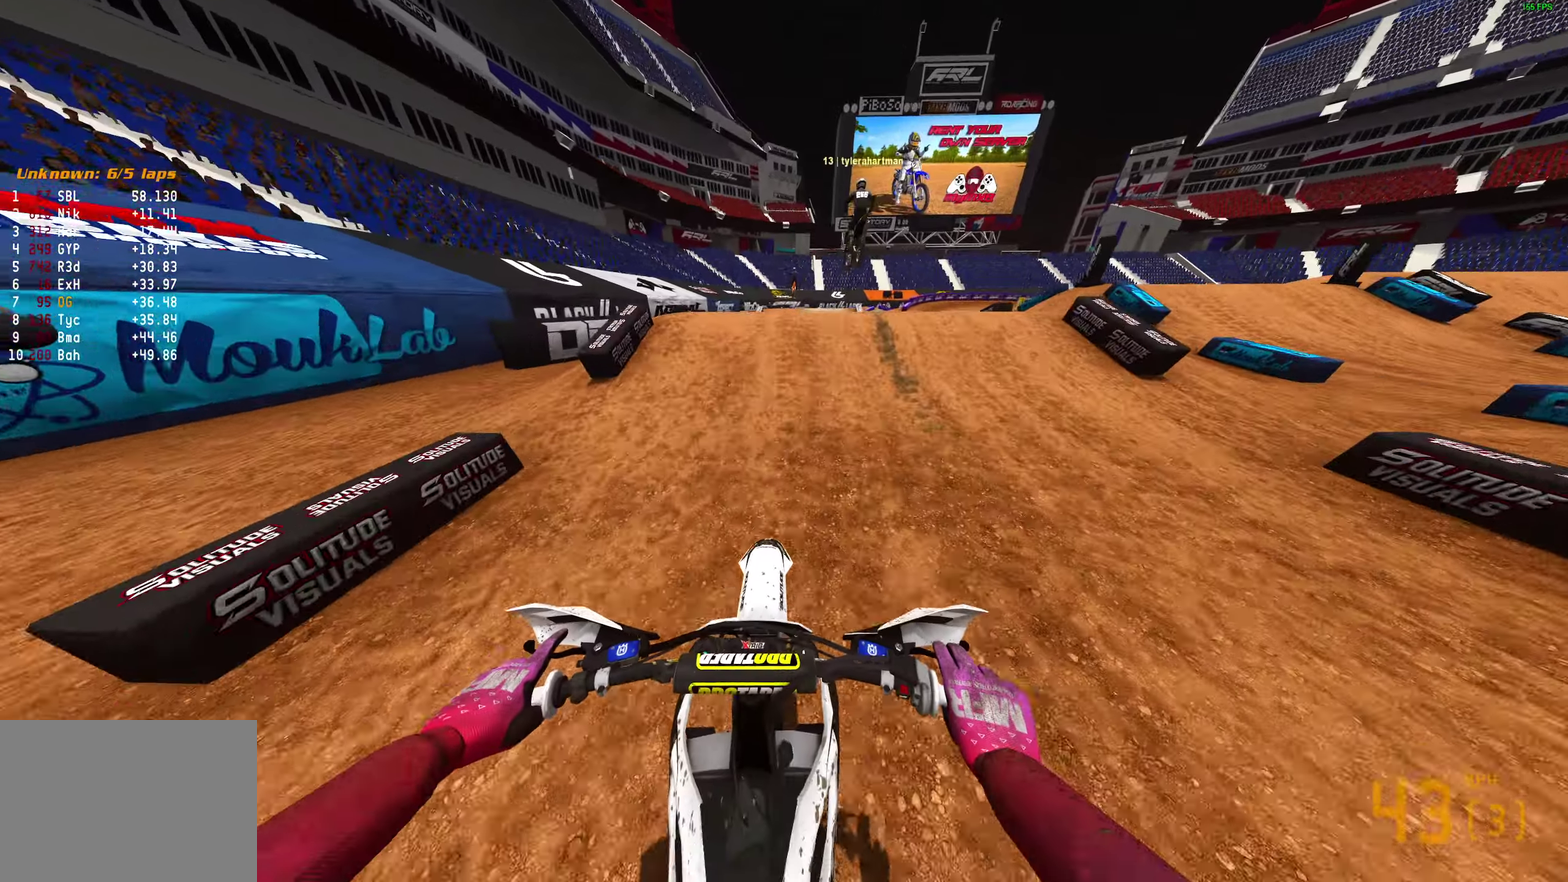
{"dt_ms": 600, "buttons": [], "left_stick": "center", "right_stick": "up-left", "events": [[50, "right_stick", "up-right"], [133, "right_stick", "up"], [183, "left_stick", "up-right"], [233, "left_stick", "right"], [383, "R2", "up"], [383, "right_stick", "up-left"], [417, "left_stick", "center"]]}
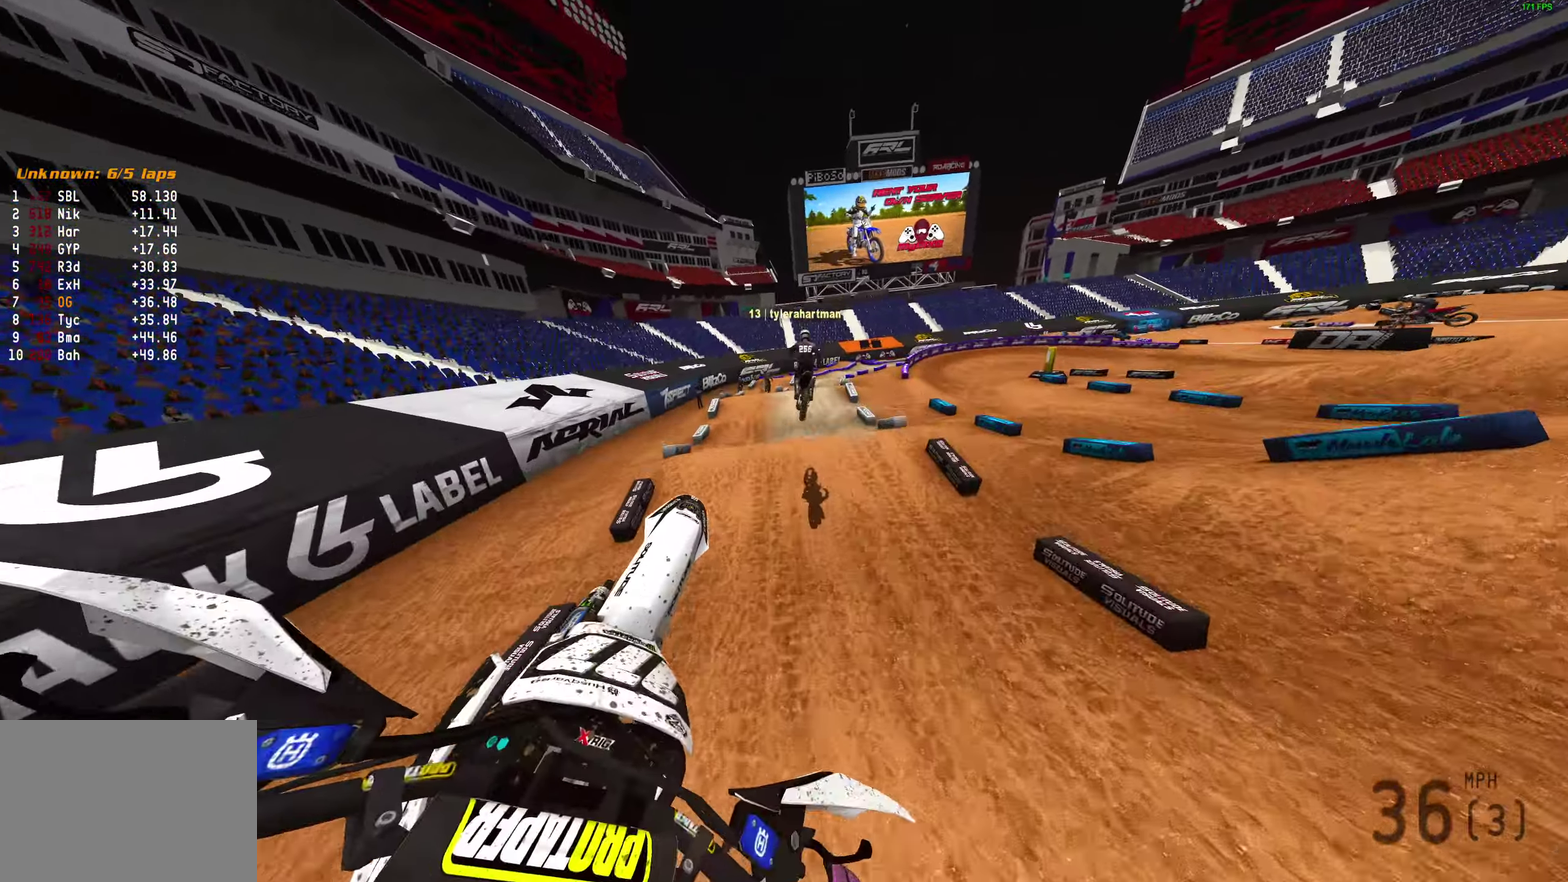
{"dt_ms": 400, "buttons": ["R2"], "left_stick": "center", "right_stick": "up", "events": [[183, "R2", "down"], [317, "right_stick", "up"]]}
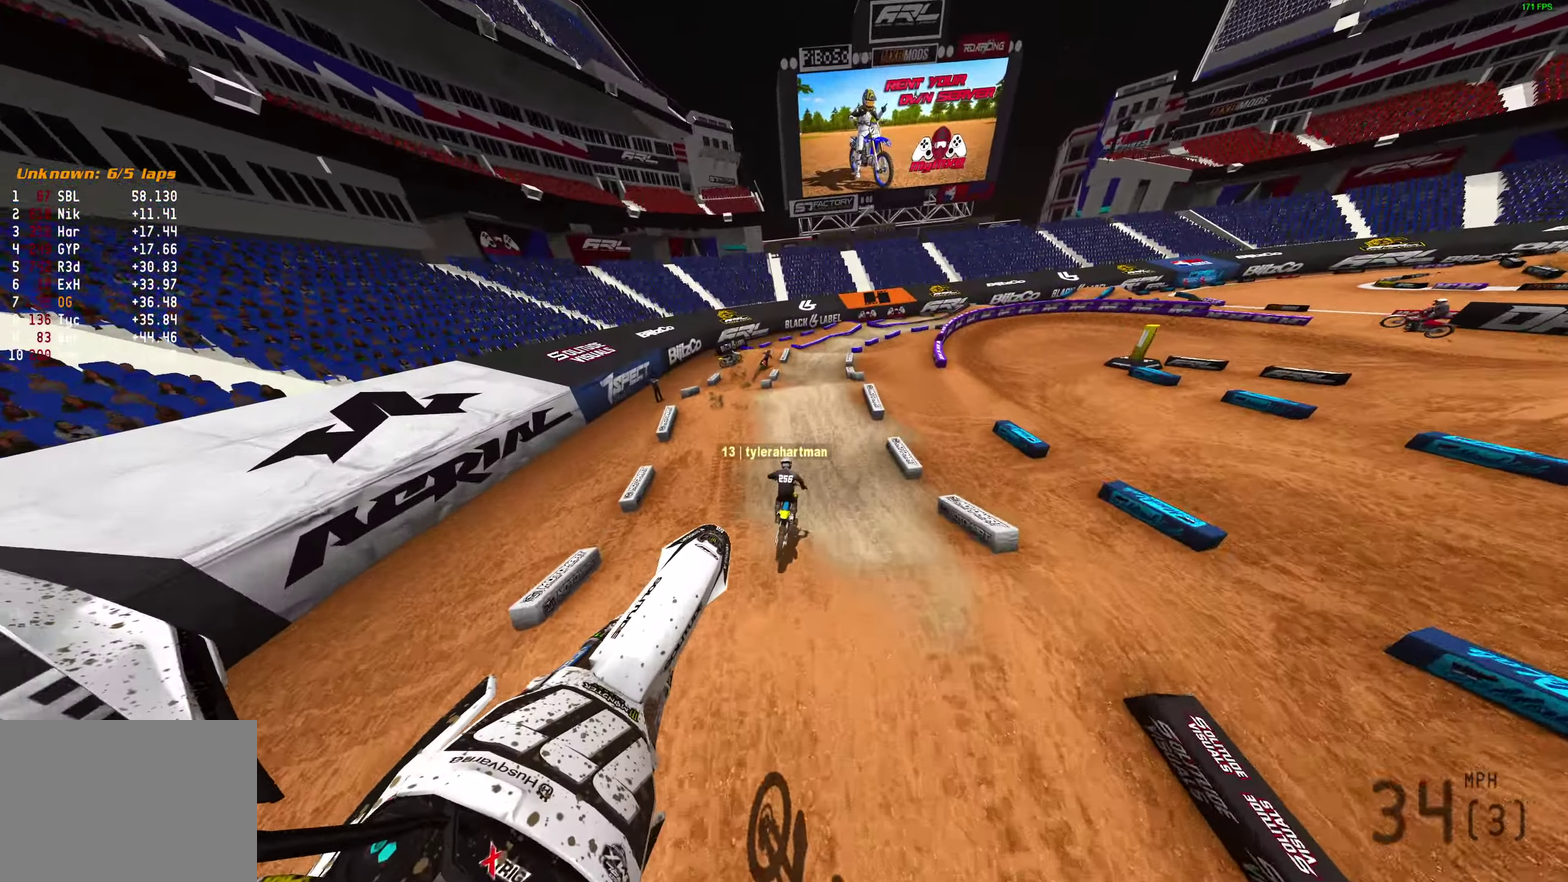
{"dt_ms": 500, "buttons": ["R2"], "left_stick": "center", "right_stick": "up-right"}